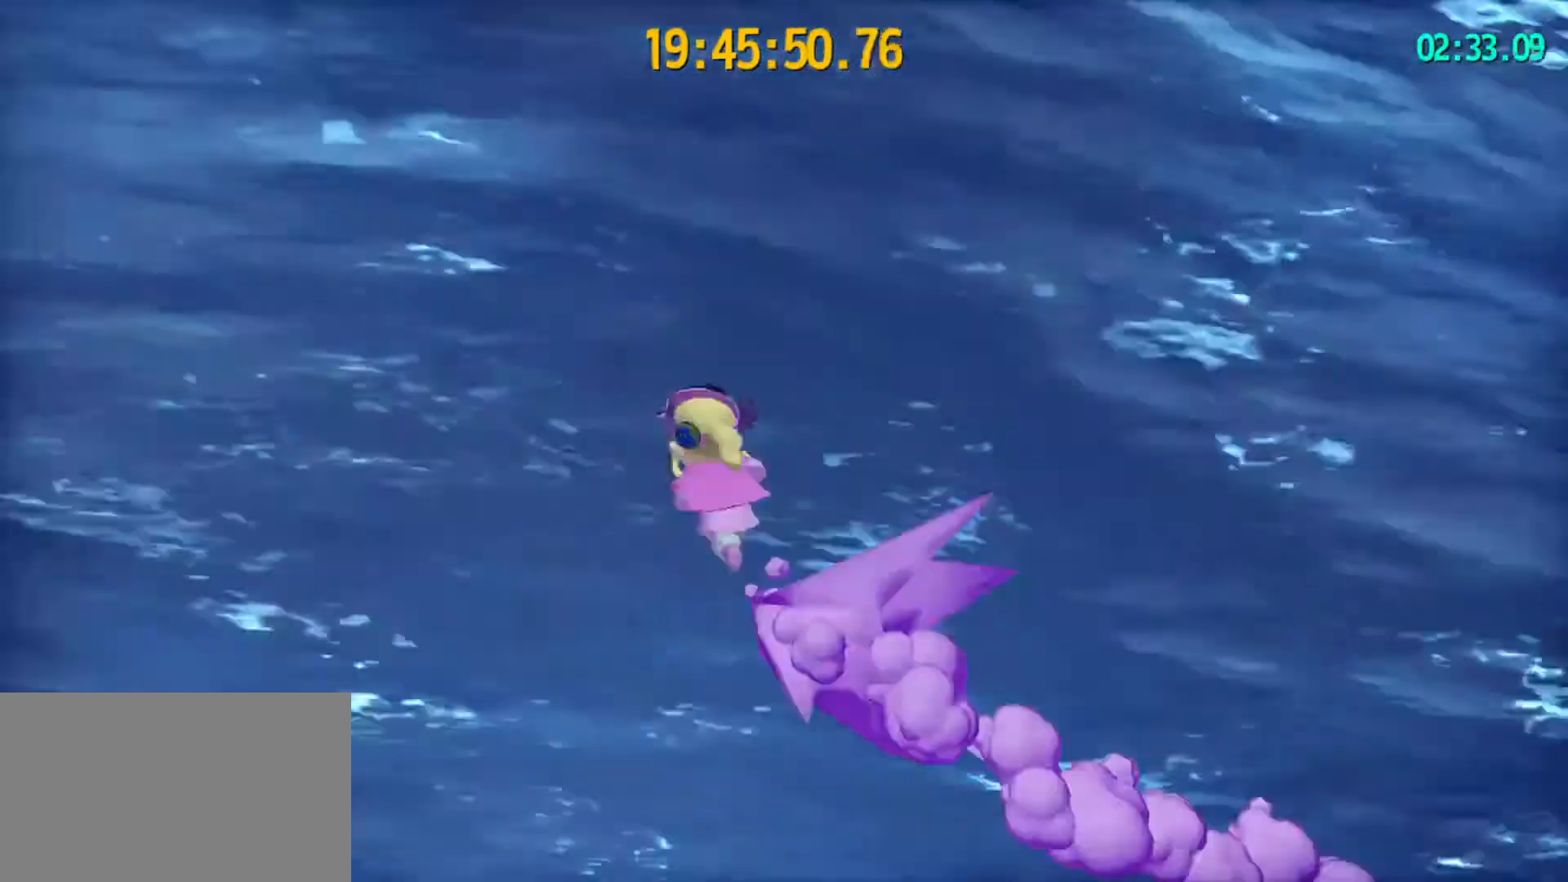
Gameplay with keyboard and mouse; each line is a JSON object with the keys and mouse buttons held at the frame after it. "events" lists presses ("down") and releases ("up") of "1", "2", "3", "4", "5", "a", "alt", "c", "caps_lock", "ctrl", "d", "e", "f", "g", "q", "r", "s", "shift", "space", "t", "tab", "v", "w", "x", "z", "mouse_left", "mouse_wheel" and "mouse_right" between this image and that frame as [ms after this image, input, new state], when the widget could be followed in between. "mouse_left", "mouse_wheel", "mouse_right" = the "left", "wheel", "right" buttons of the "mouse" list. No other keys are recorded. "wheel" means that the mouse wheel is clicked or scrolled. "mouse_move" is the direction in which the mouse moves at that frame (one of eight, or "still"), when it could be read.
{"keys": ["d", "w"], "mouse": [], "mouse_move": "right", "events": []}
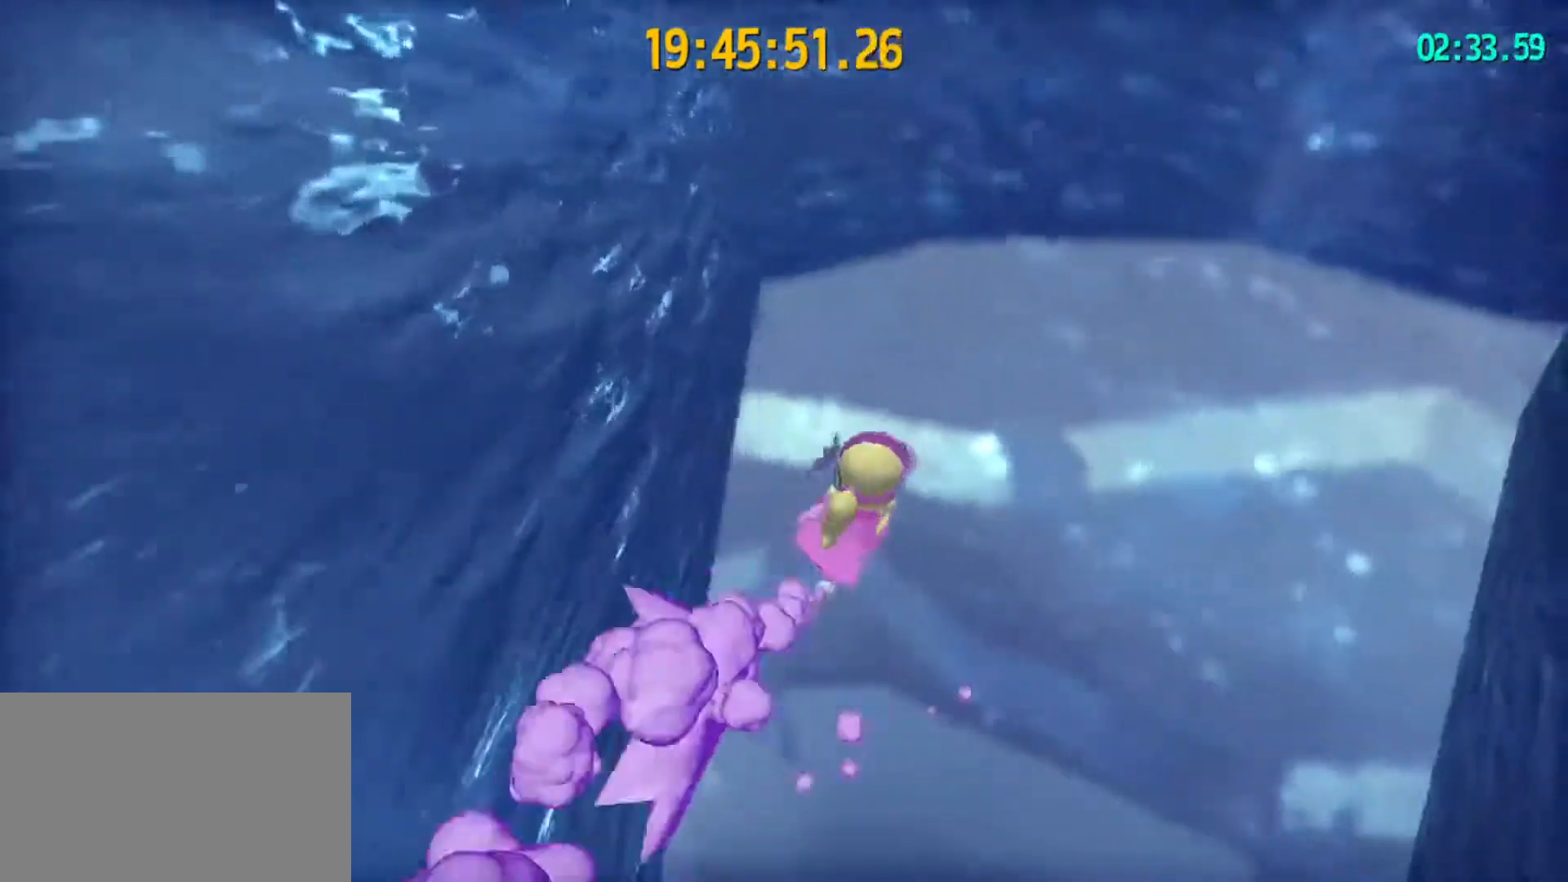
{"keys": ["d", "w"], "mouse": [], "mouse_move": "left", "events": []}
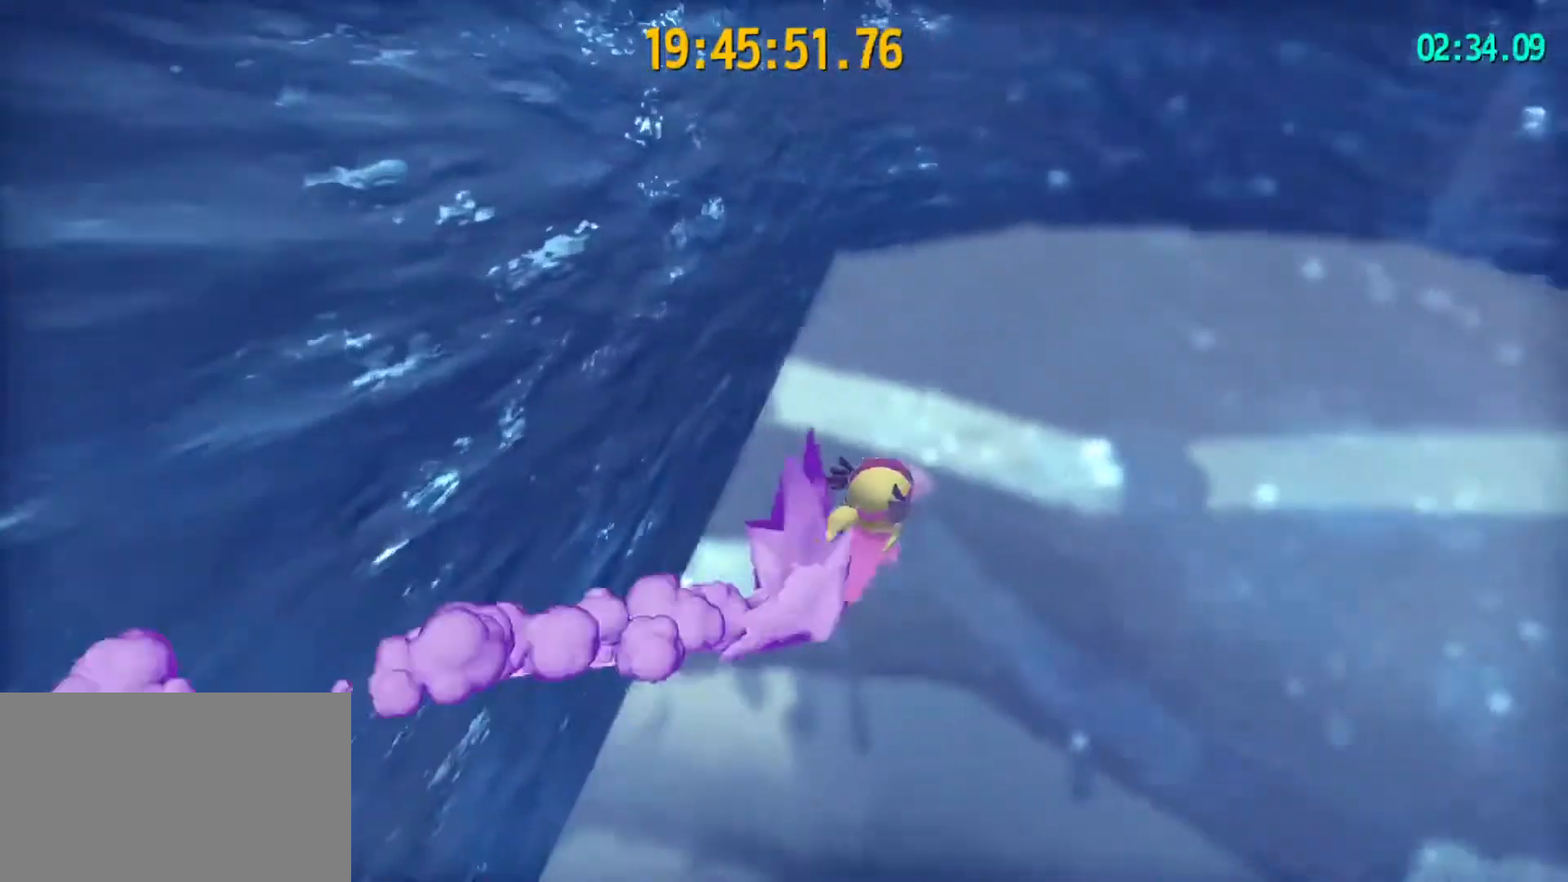
{"keys": ["d", "w"], "mouse": [], "mouse_move": "left", "events": []}
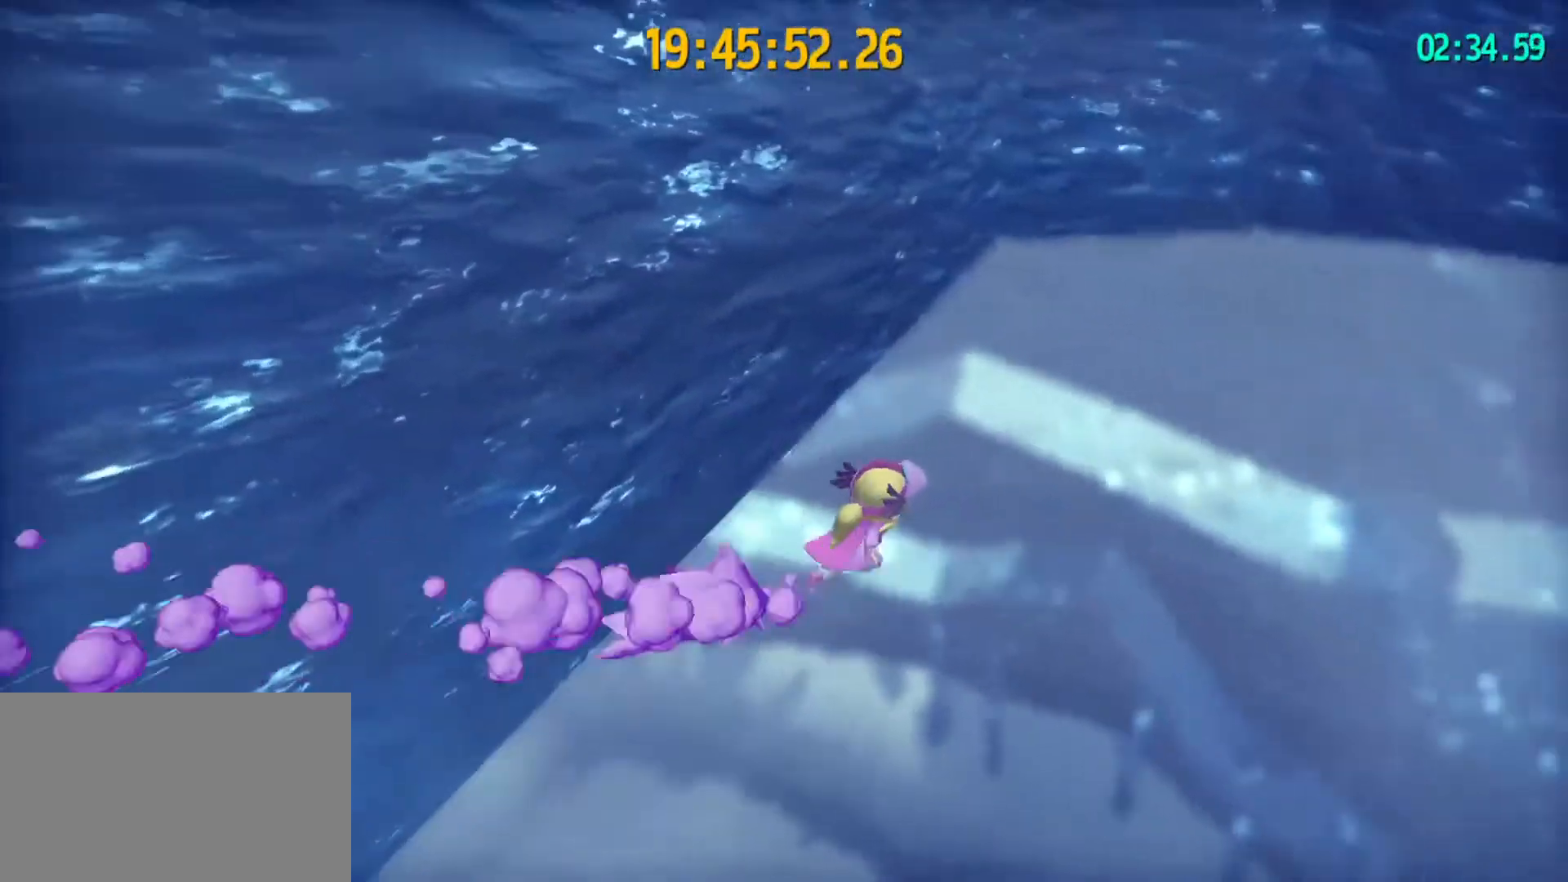
{"keys": ["d"], "mouse": [], "mouse_move": "down-left", "events": [[267, "w", "up"]]}
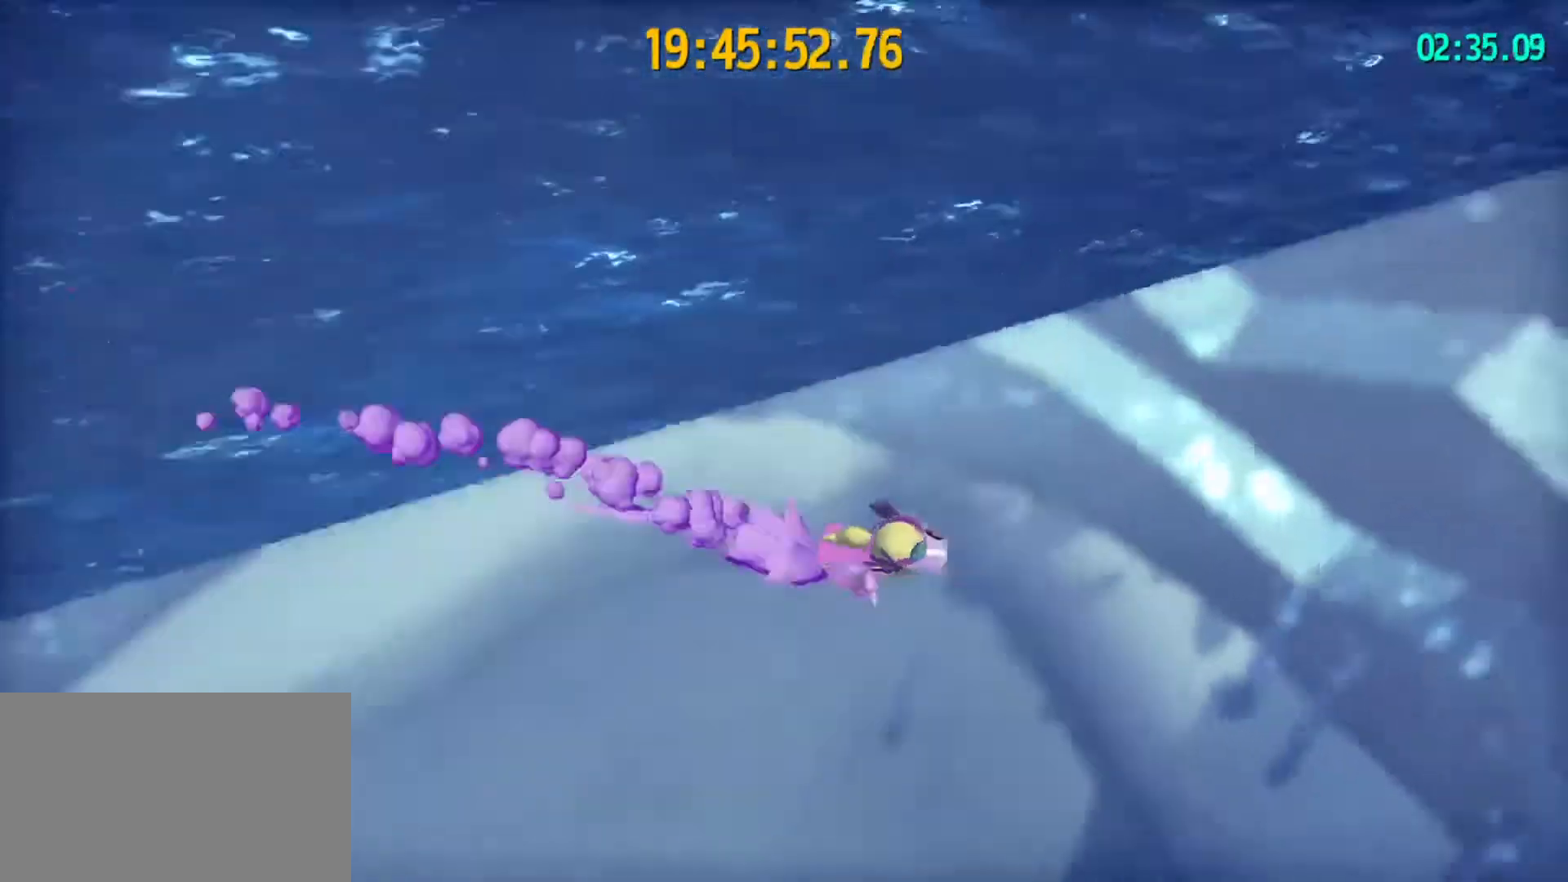
{"keys": [], "mouse": [], "mouse_move": "up-left", "events": [[67, "d", "up"], [167, "d", "down"], [367, "d", "up"]]}
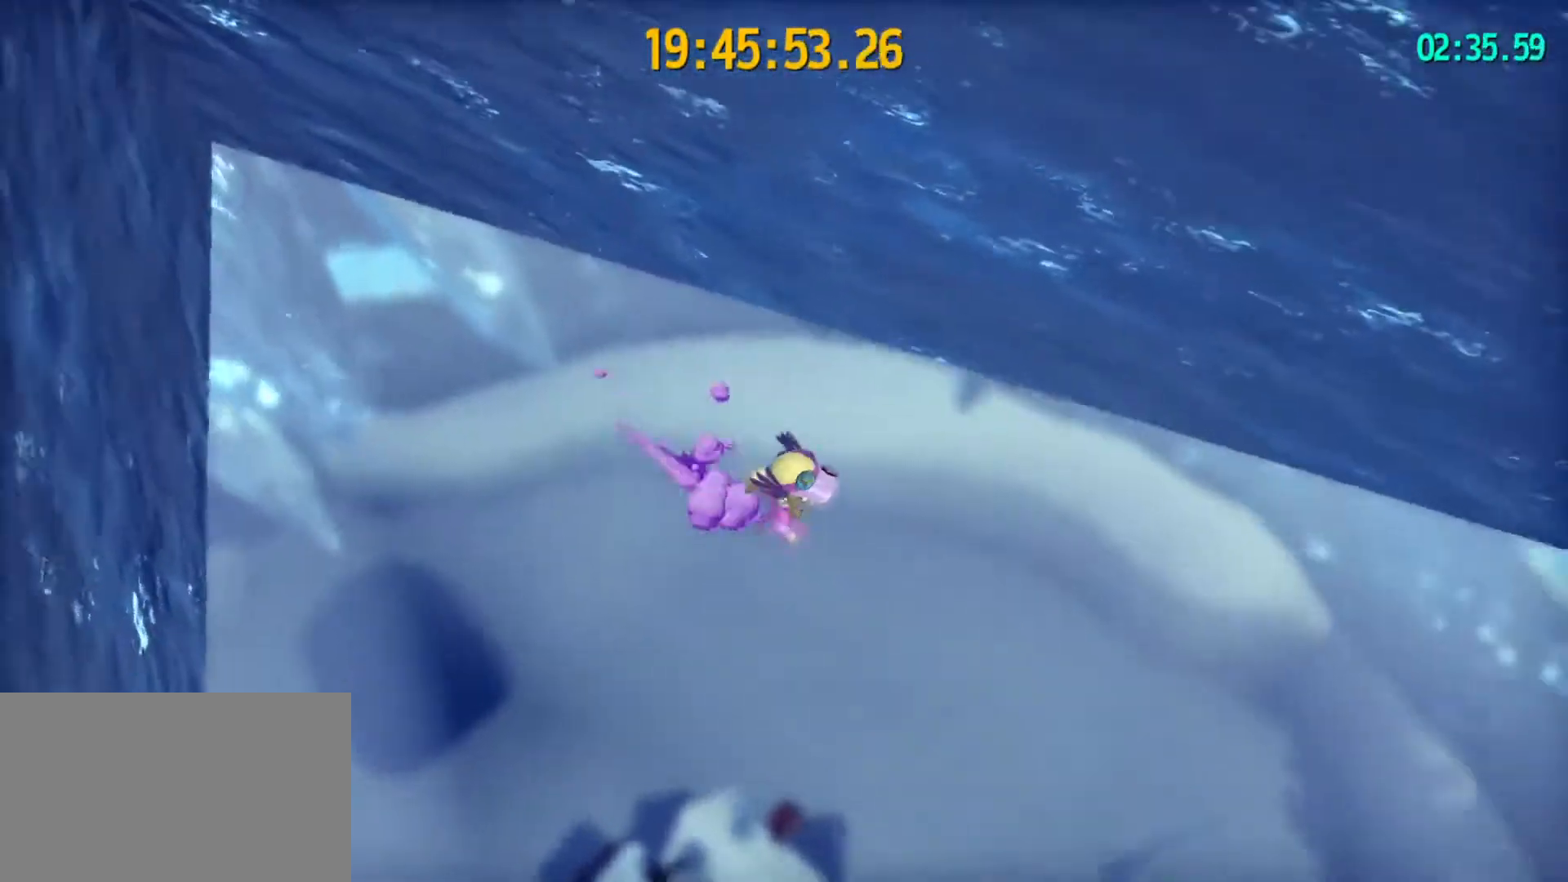
{"keys": [], "mouse": [], "mouse_move": "up-left", "events": []}
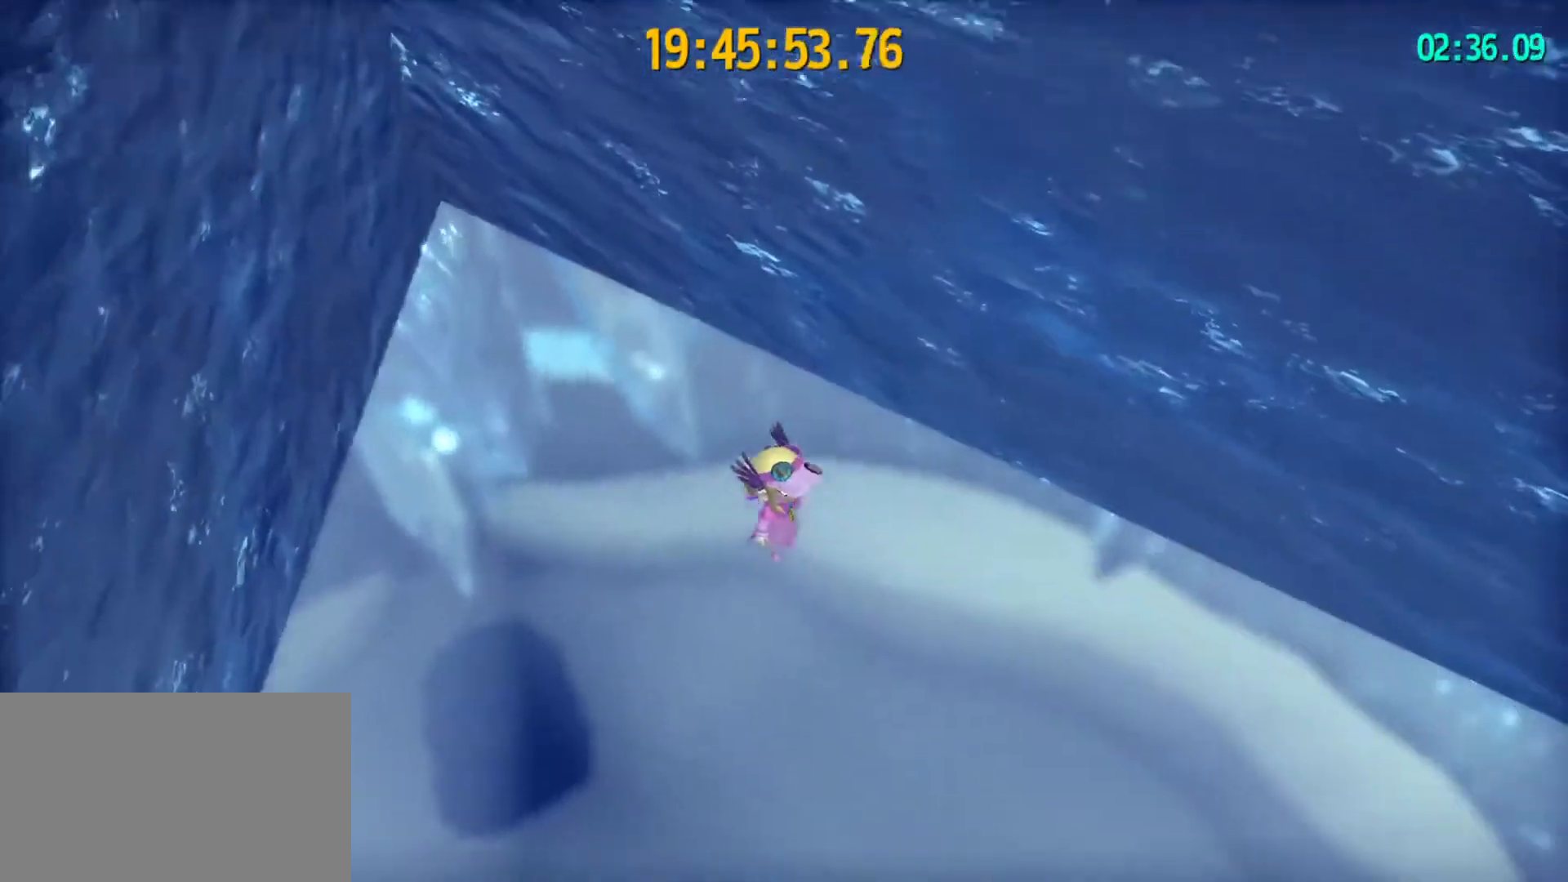
{"keys": [], "mouse": [], "mouse_move": "up", "events": []}
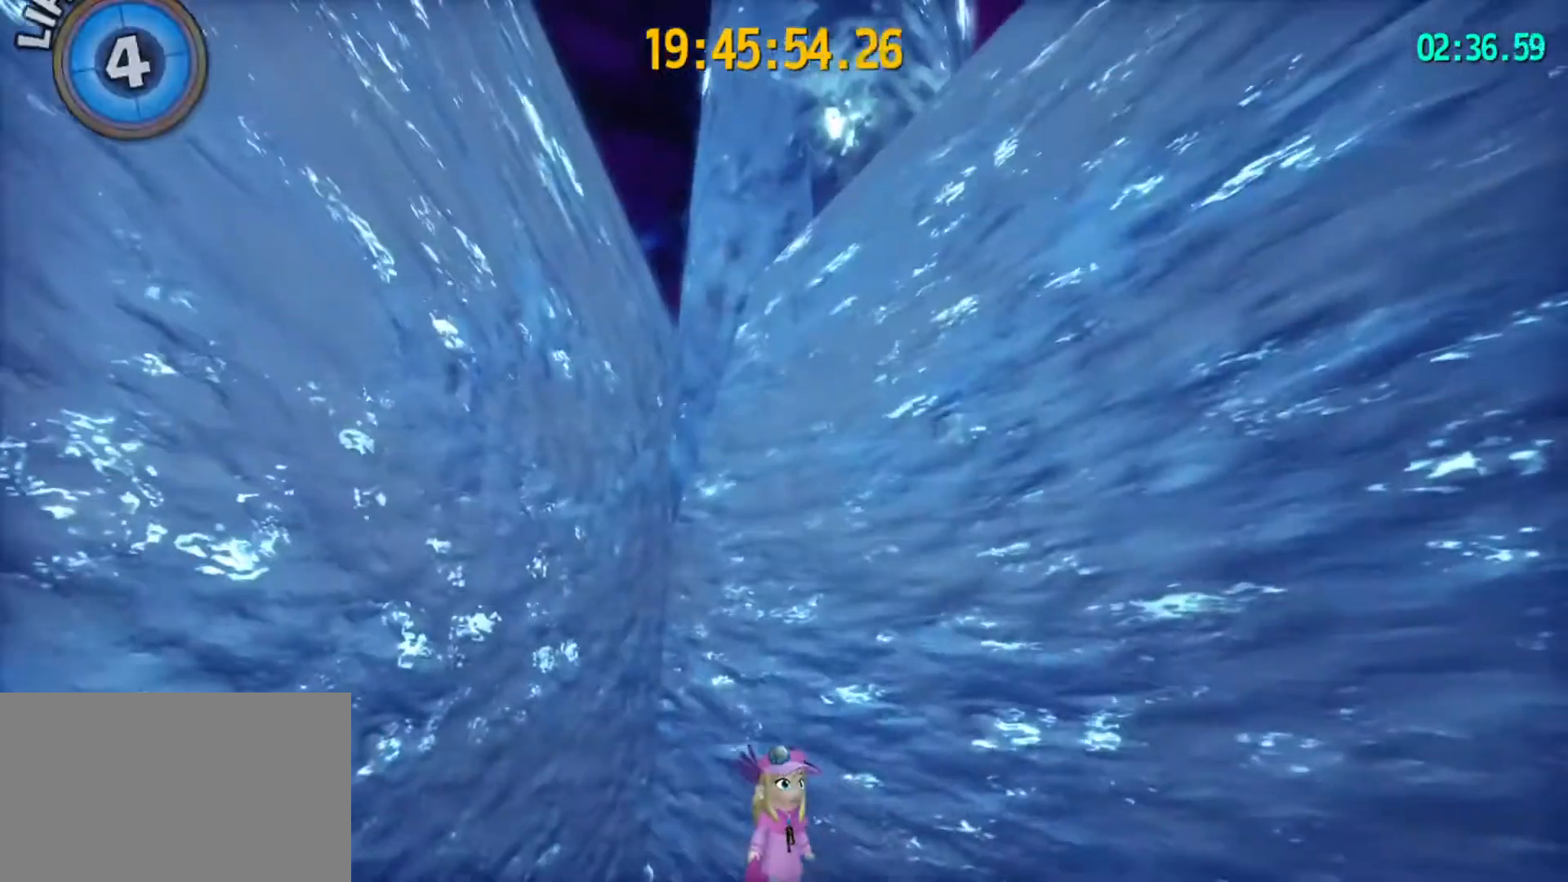
{"keys": [], "mouse": [], "mouse_move": "down-right", "events": []}
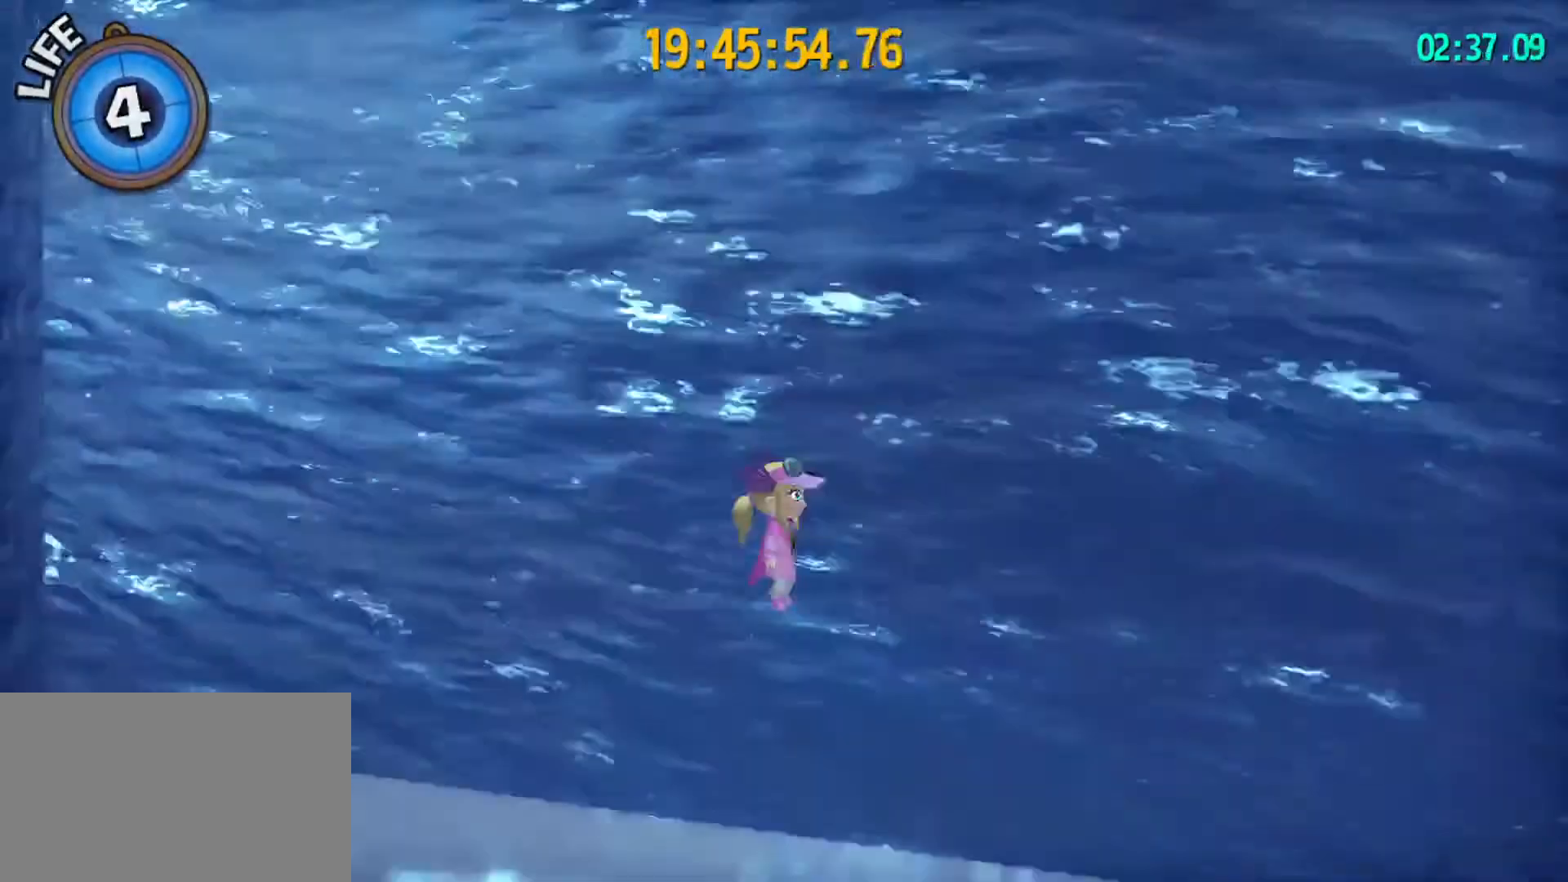
{"keys": ["d"], "mouse": [], "mouse_move": "still", "events": [[300, "d", "down"]]}
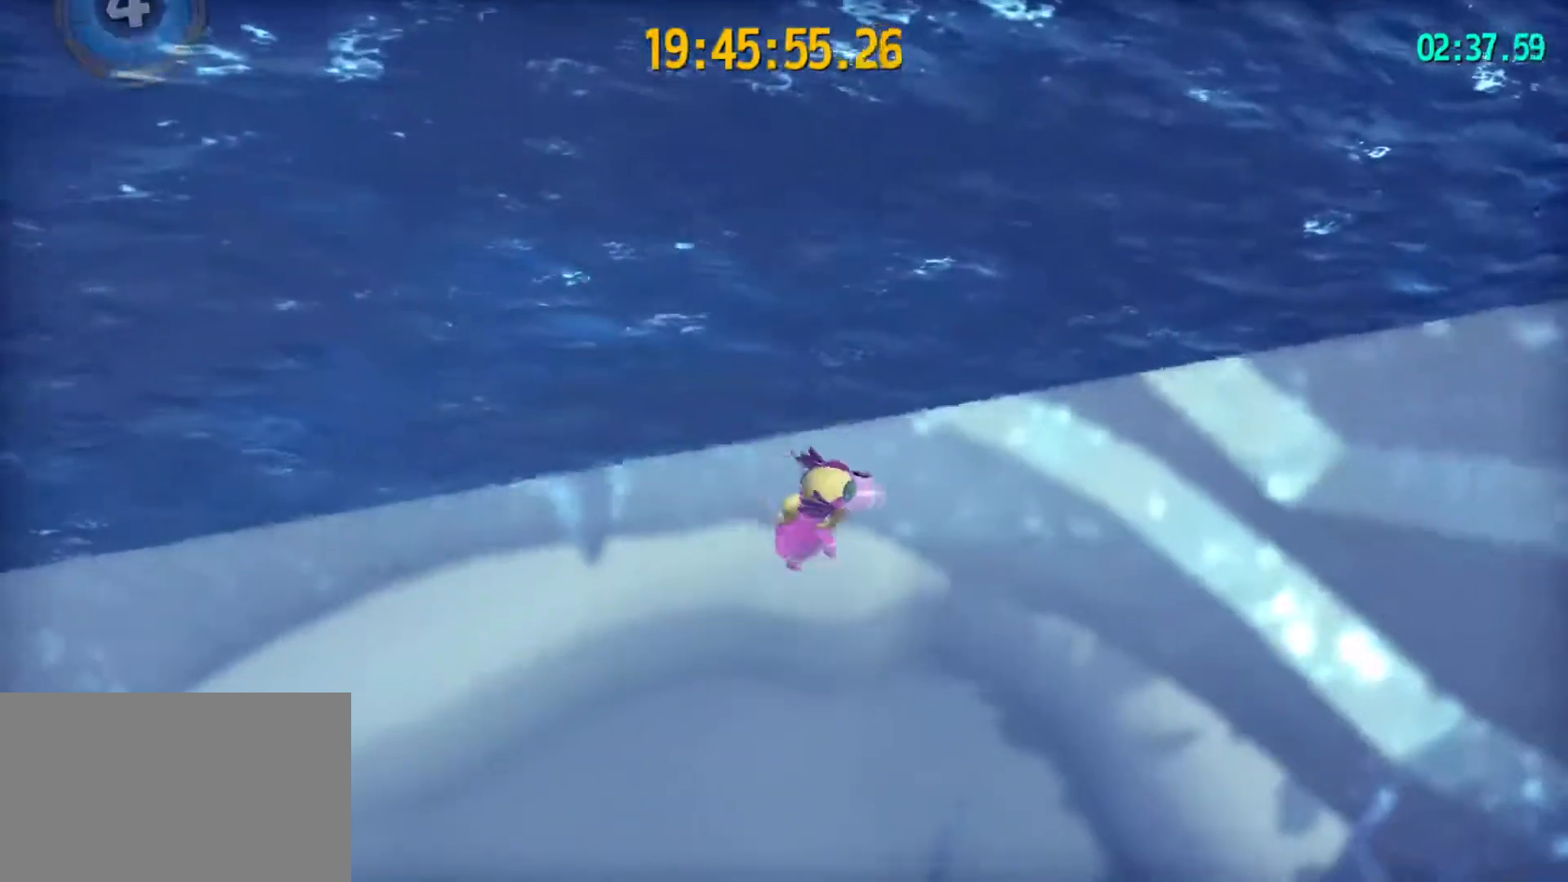
{"keys": ["a"], "mouse": [], "mouse_move": "left", "events": [[367, "d", "up"], [433, "a", "down"]]}
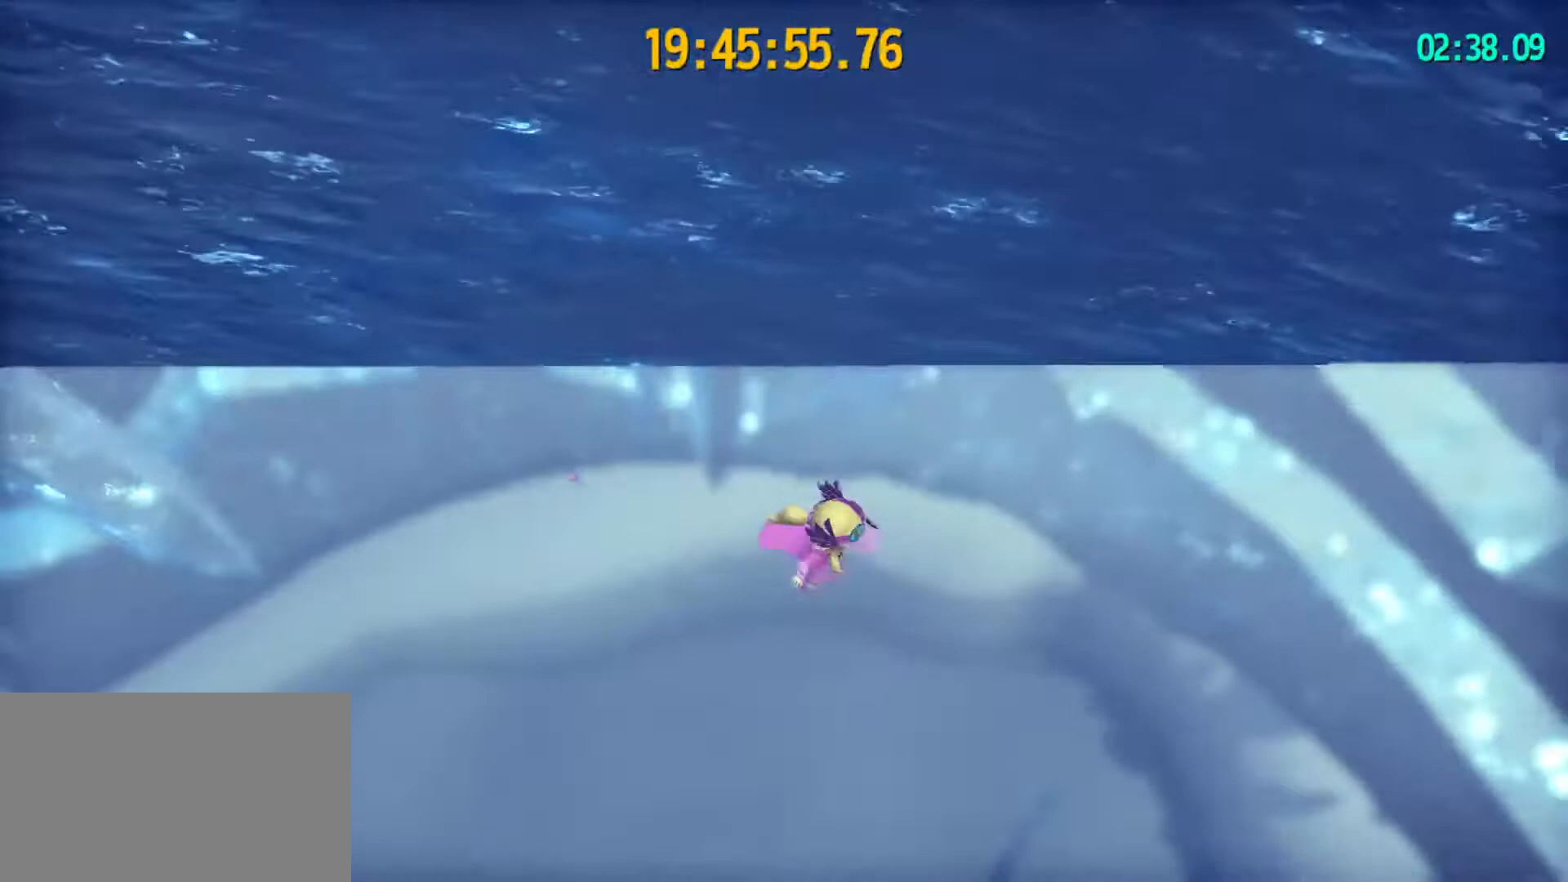
{"keys": ["space"], "mouse": [], "mouse_move": "still", "events": [[67, "a", "up"], [467, "space", "down"]]}
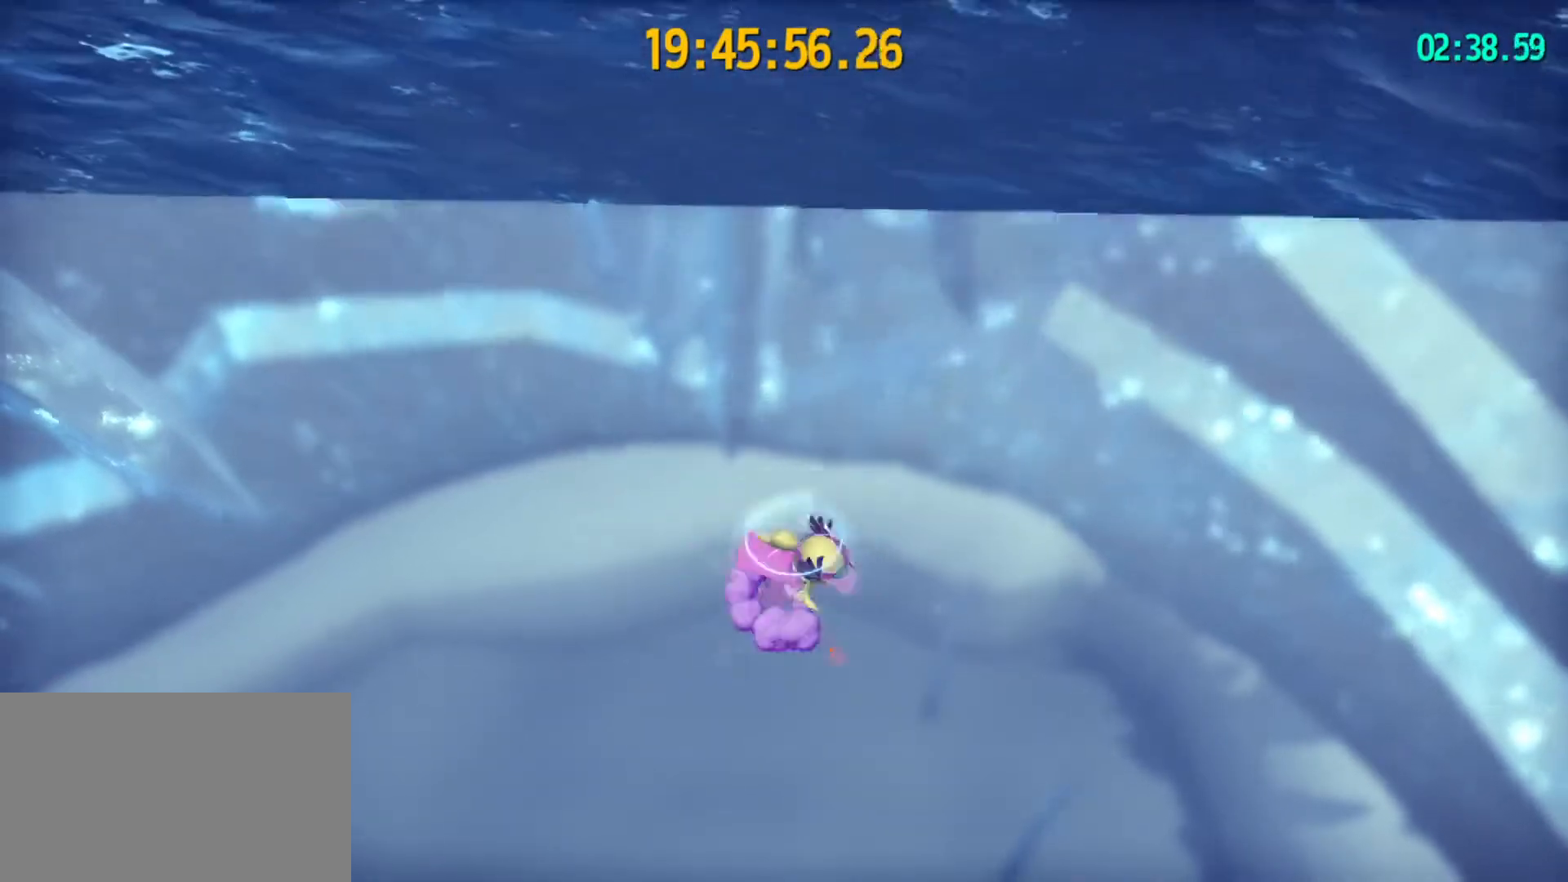
{"keys": [], "mouse": [], "mouse_move": "still", "events": [[333, "space", "up"]]}
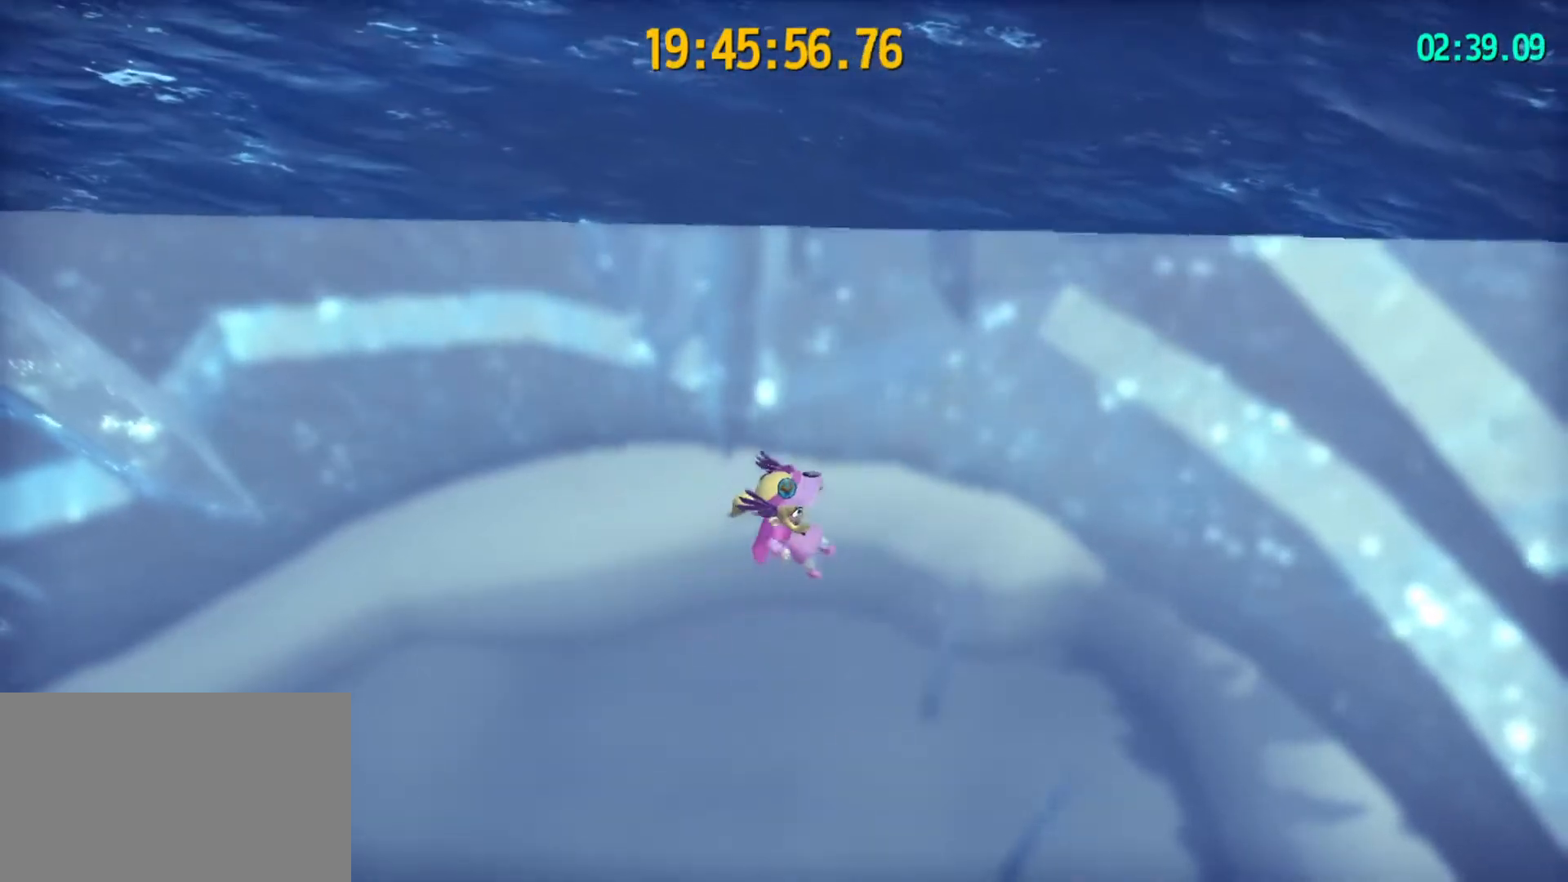
{"keys": ["space"], "mouse": [], "mouse_move": "still", "events": [[200, "space", "down"]]}
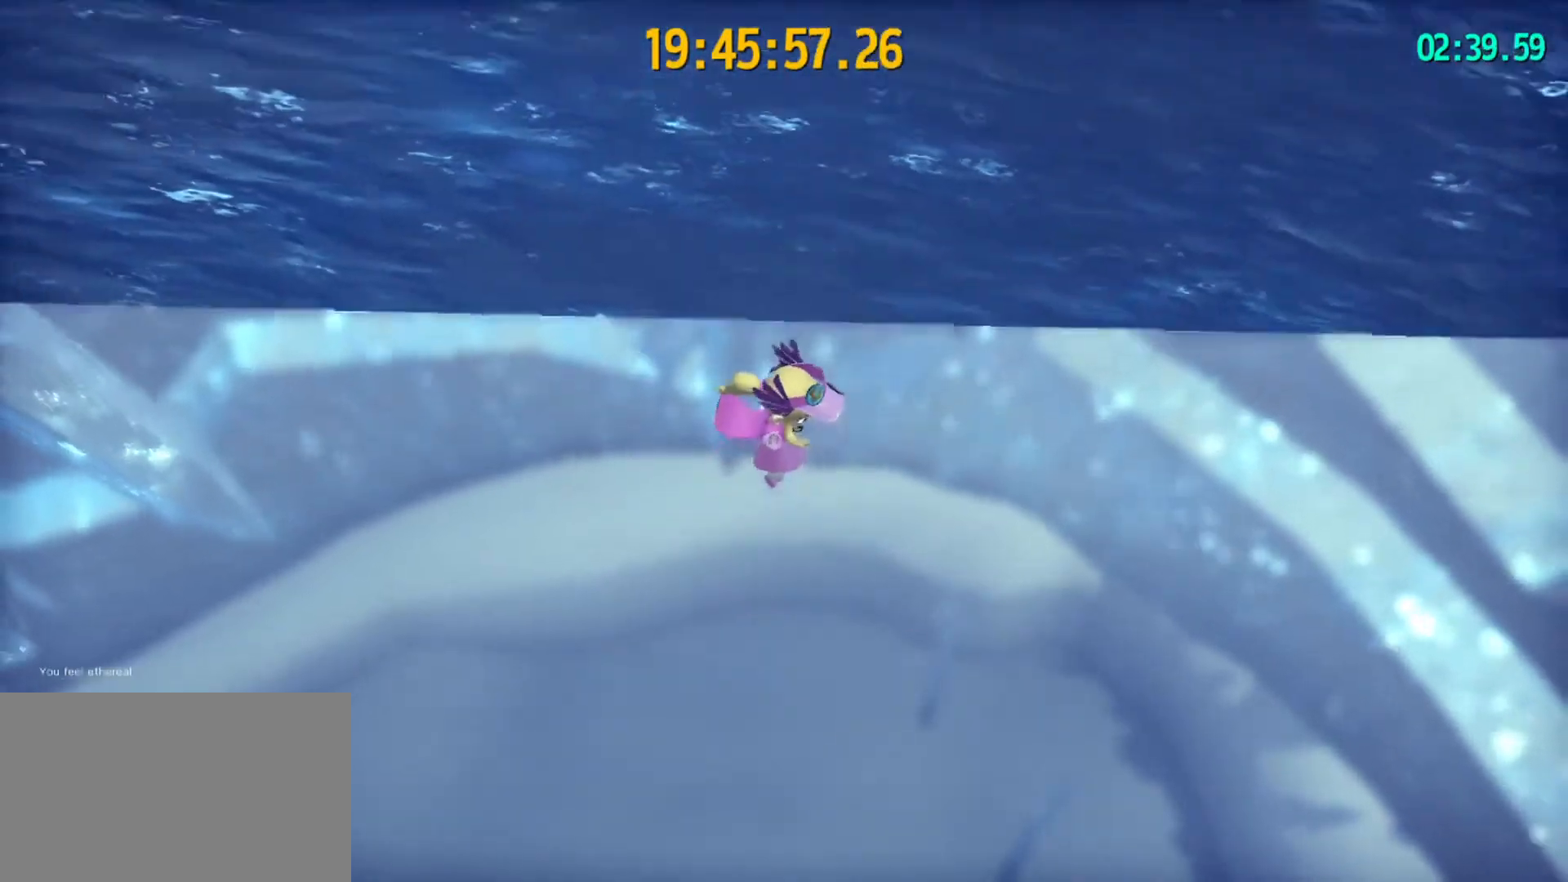
{"keys": ["space"], "mouse": [], "mouse_move": "still", "events": []}
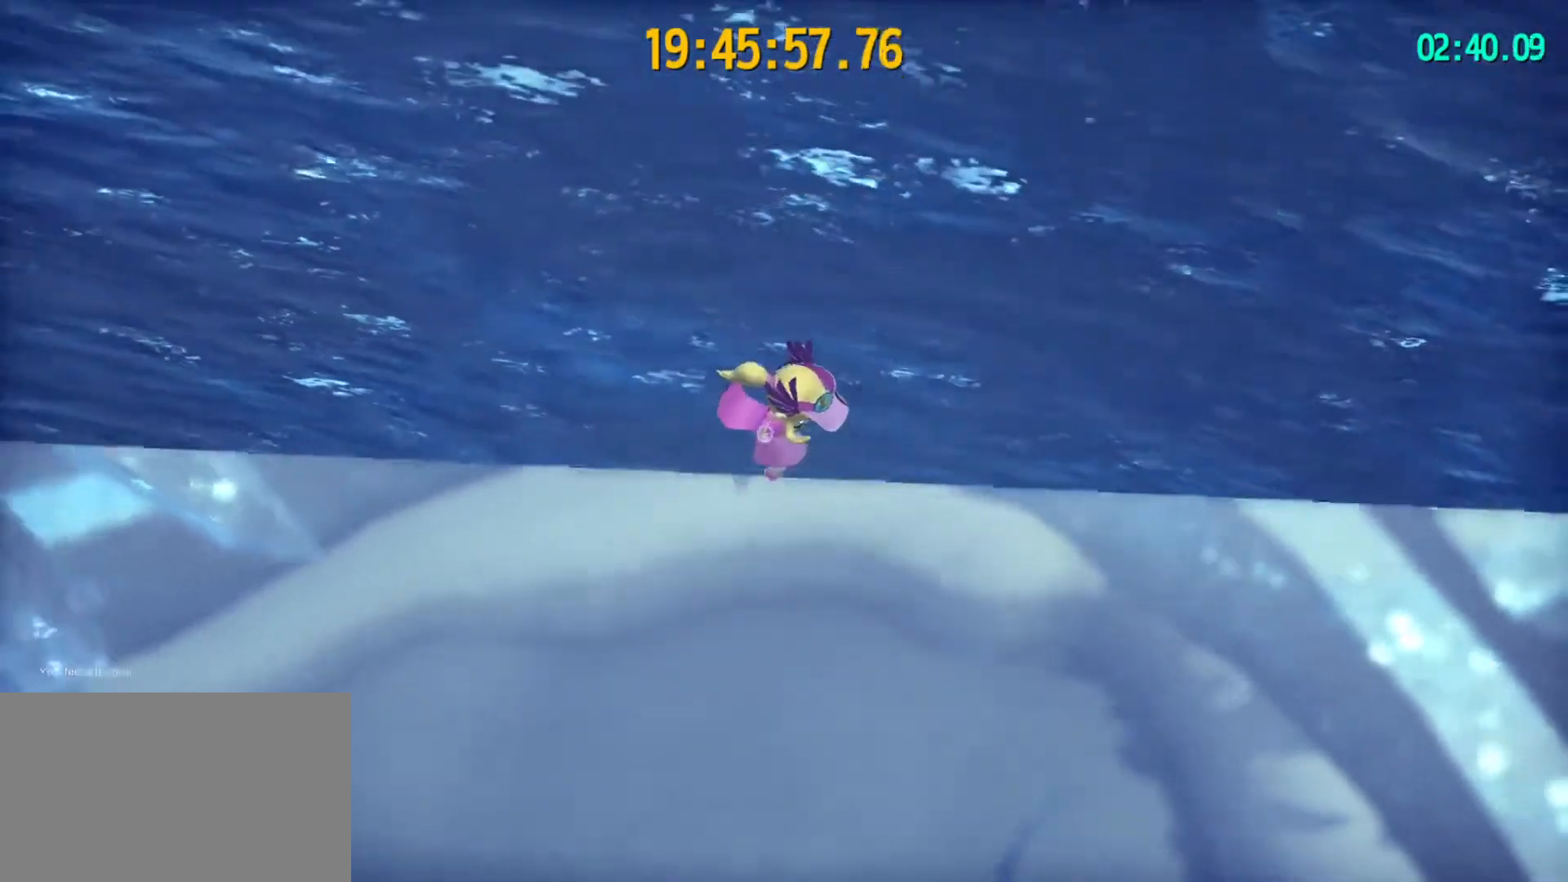
{"keys": ["space"], "mouse": [], "mouse_move": "still", "events": []}
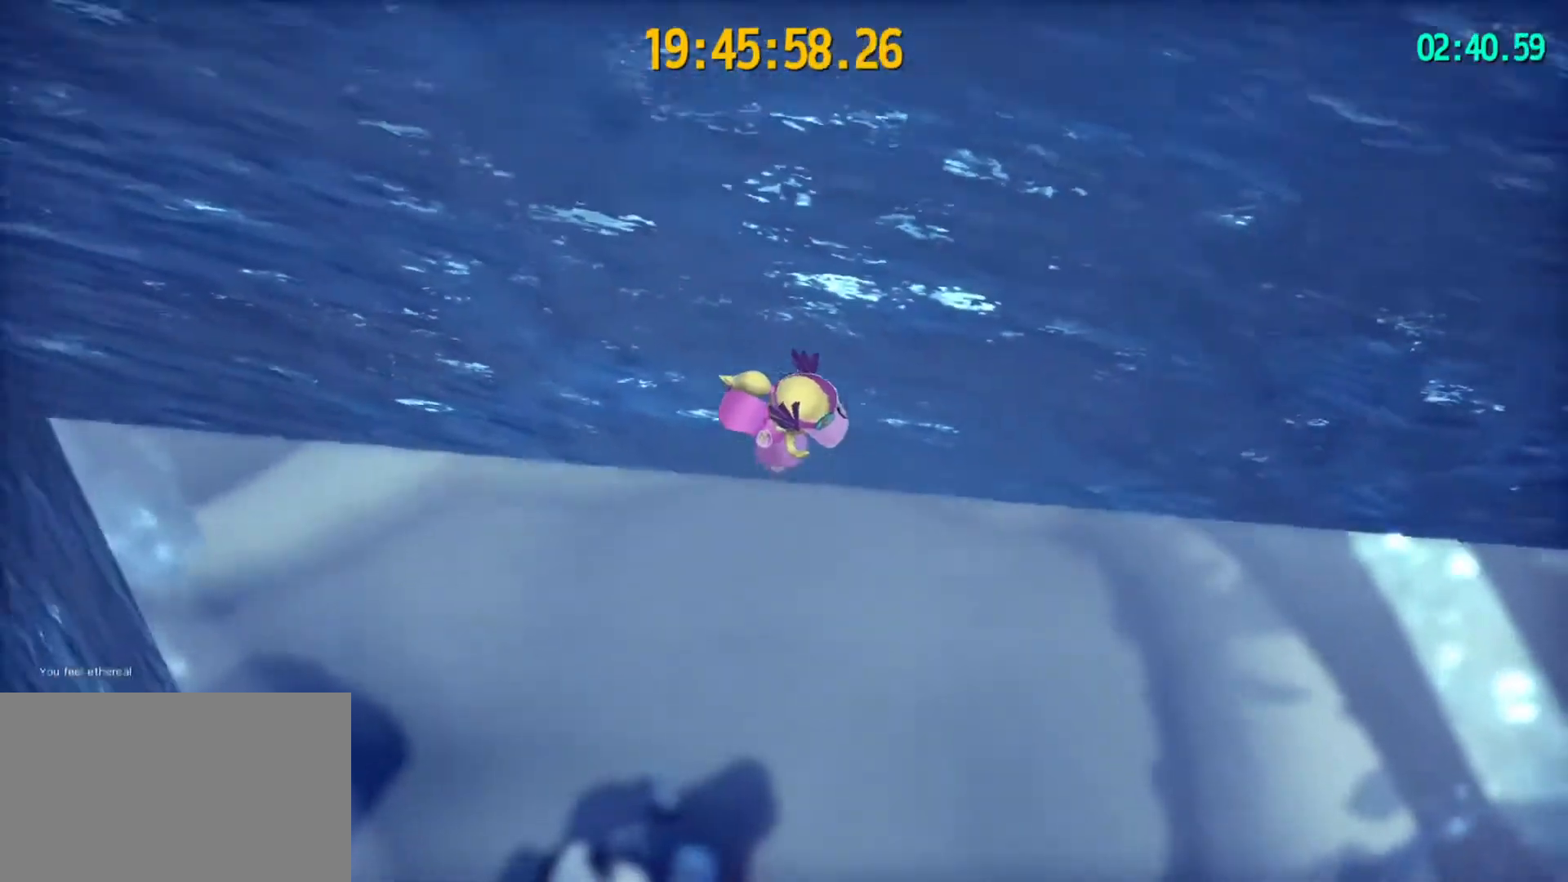
{"keys": ["space"], "mouse": [], "mouse_move": "still", "events": []}
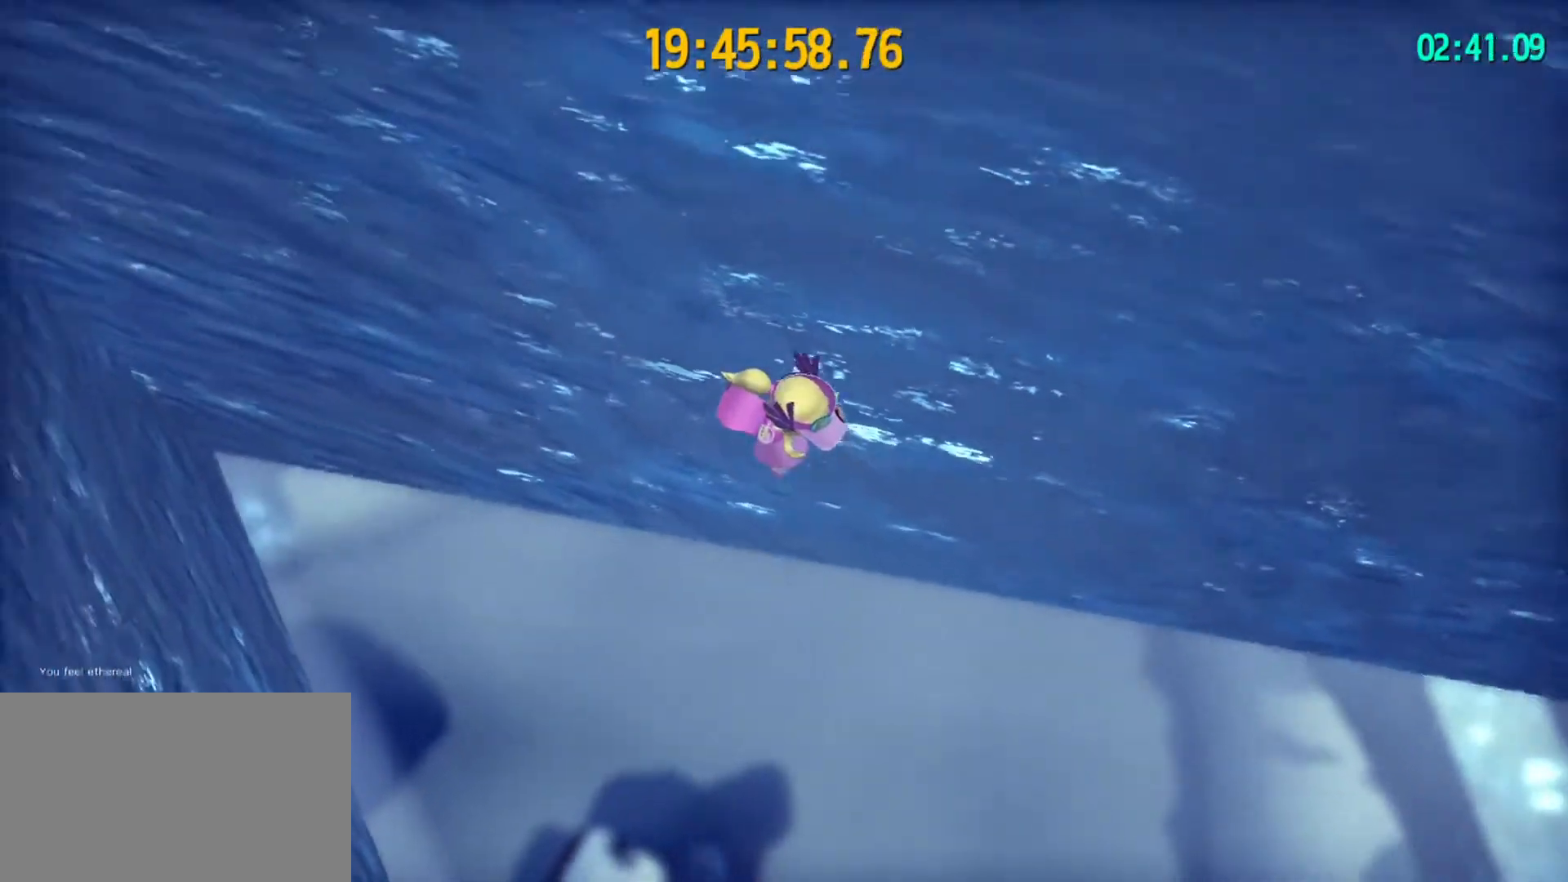
{"keys": ["space"], "mouse": [], "mouse_move": "still", "events": []}
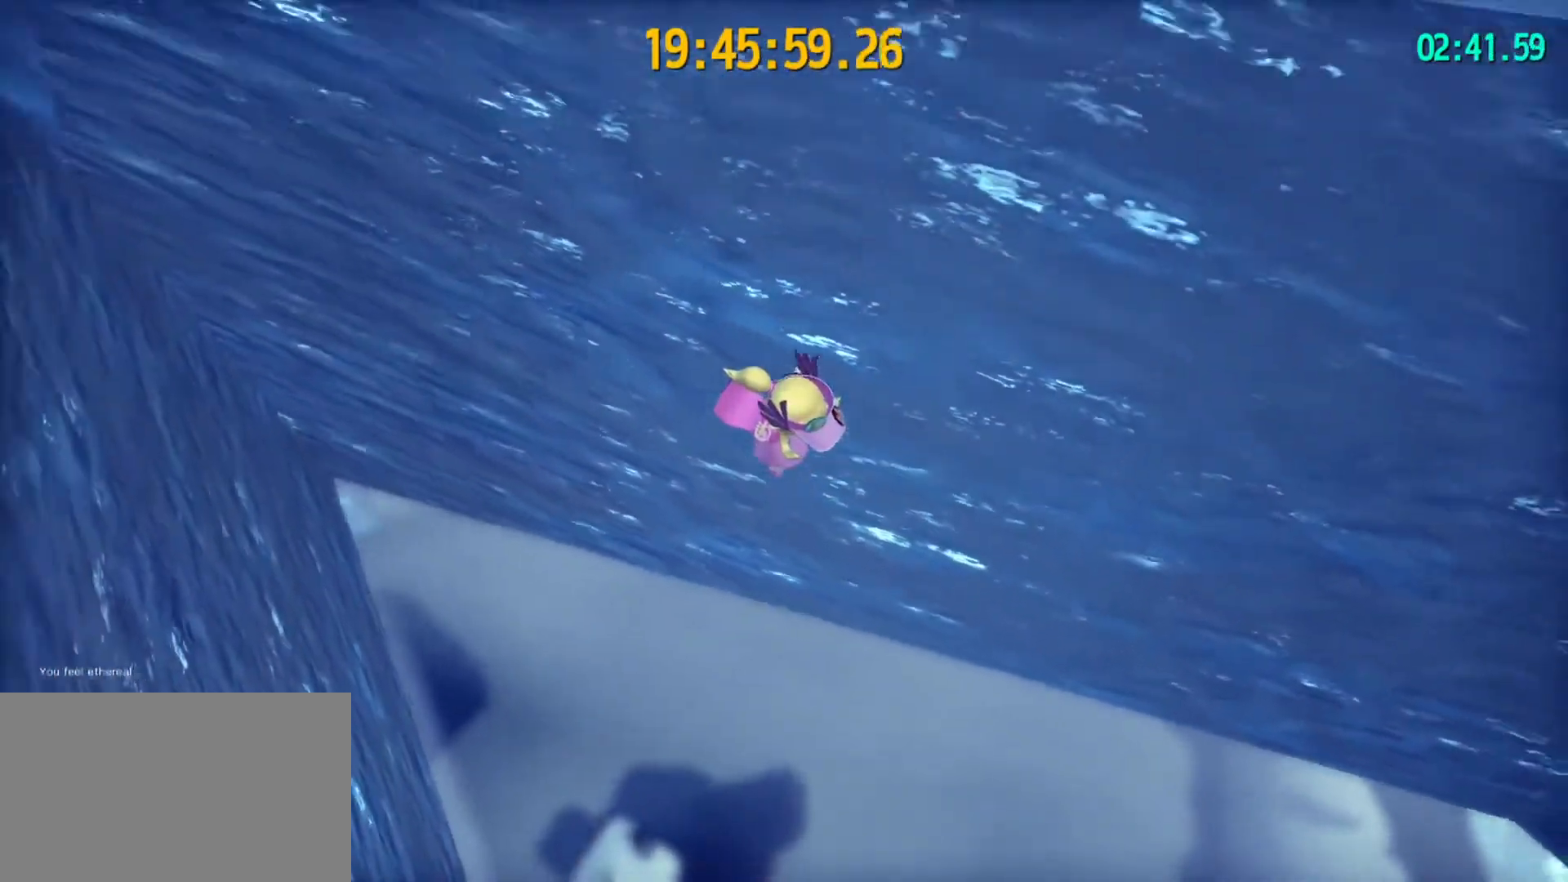
{"keys": ["space"], "mouse": [], "mouse_move": "still", "events": []}
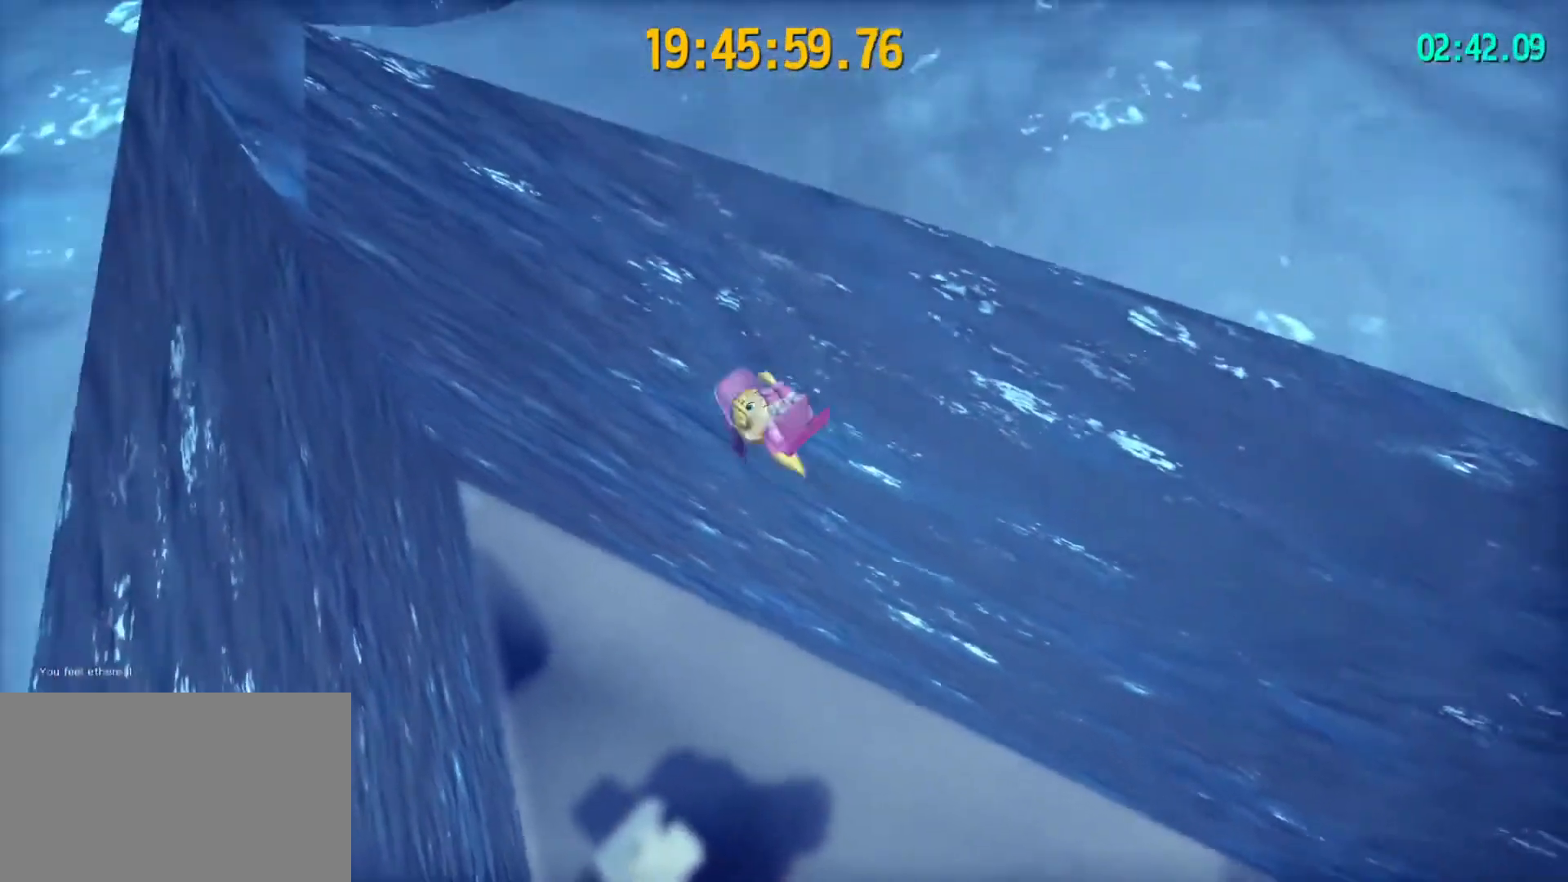
{"keys": ["space"], "mouse": [], "mouse_move": "right", "events": []}
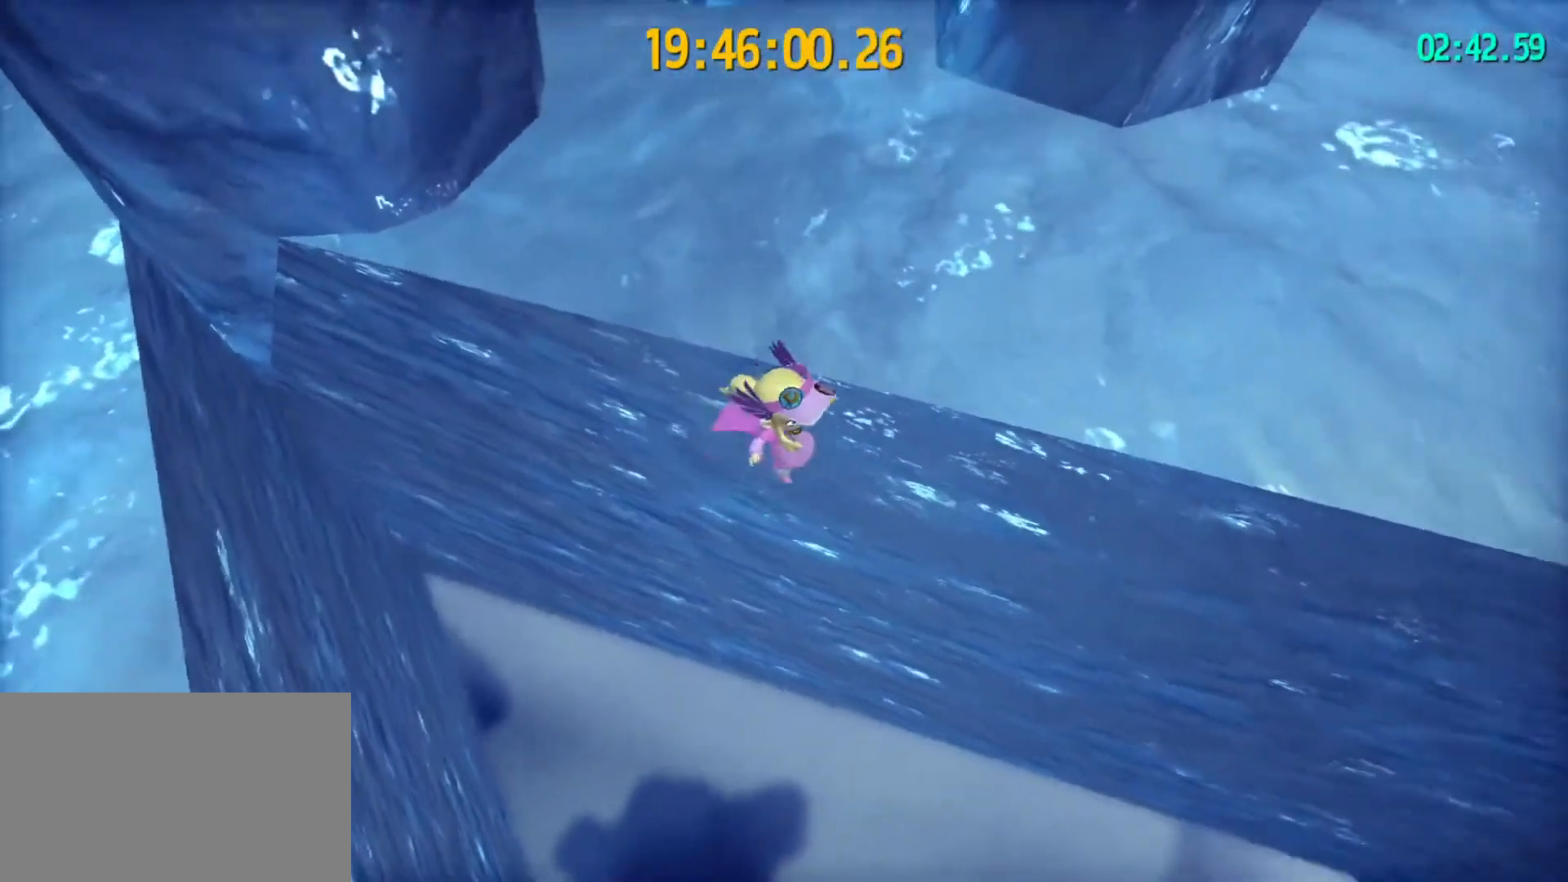
{"keys": [], "mouse": [], "mouse_move": "right", "events": [[300, "space", "up"]]}
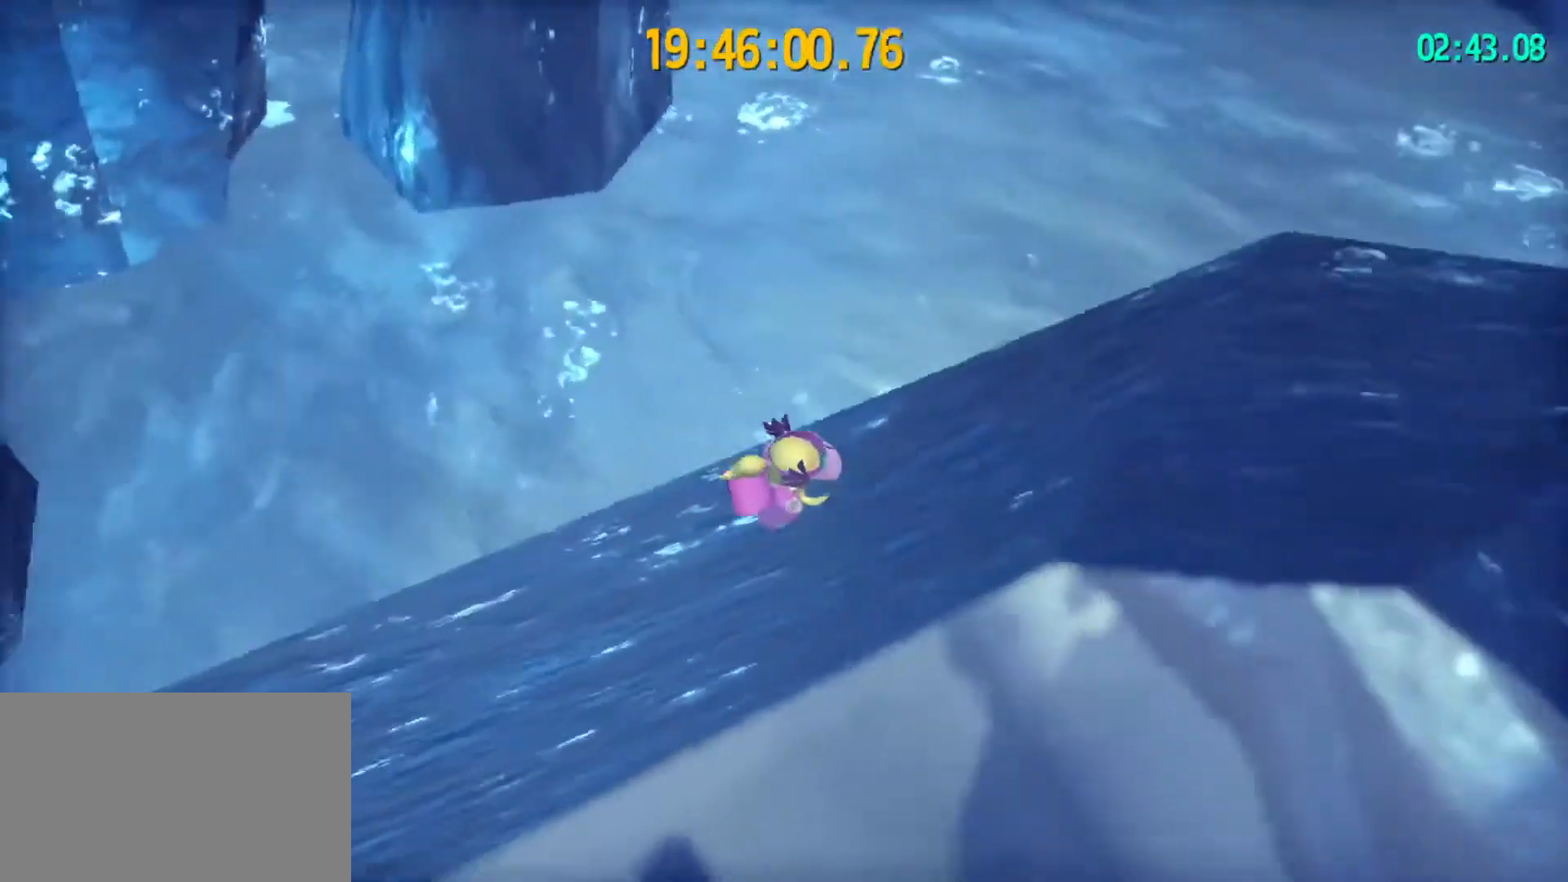
{"keys": [], "mouse": [], "mouse_move": "left", "events": []}
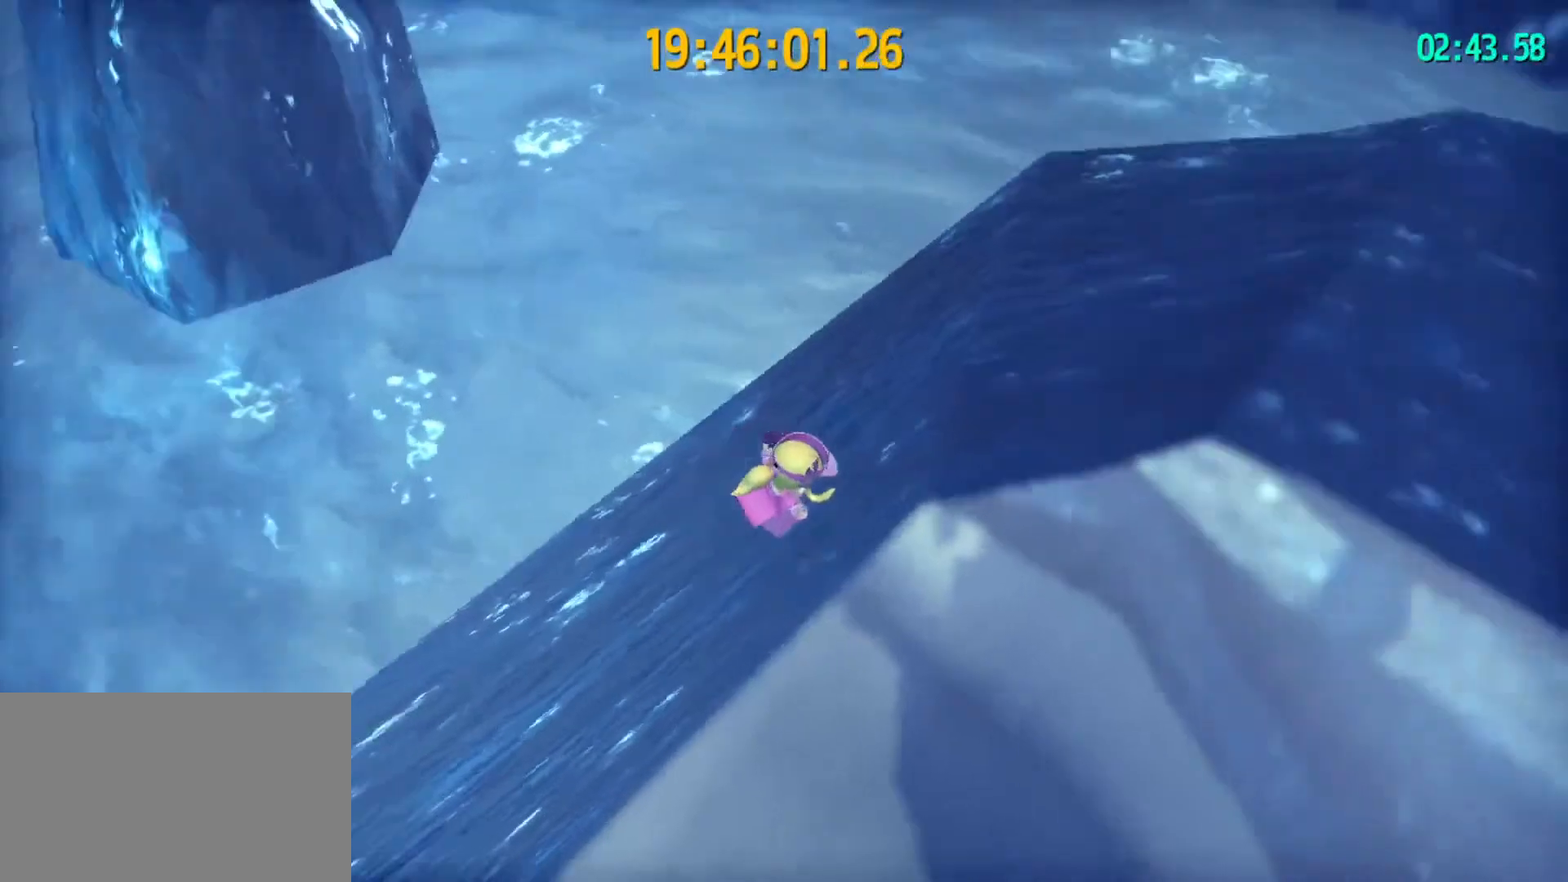
{"keys": [], "mouse": [], "mouse_move": "still", "events": []}
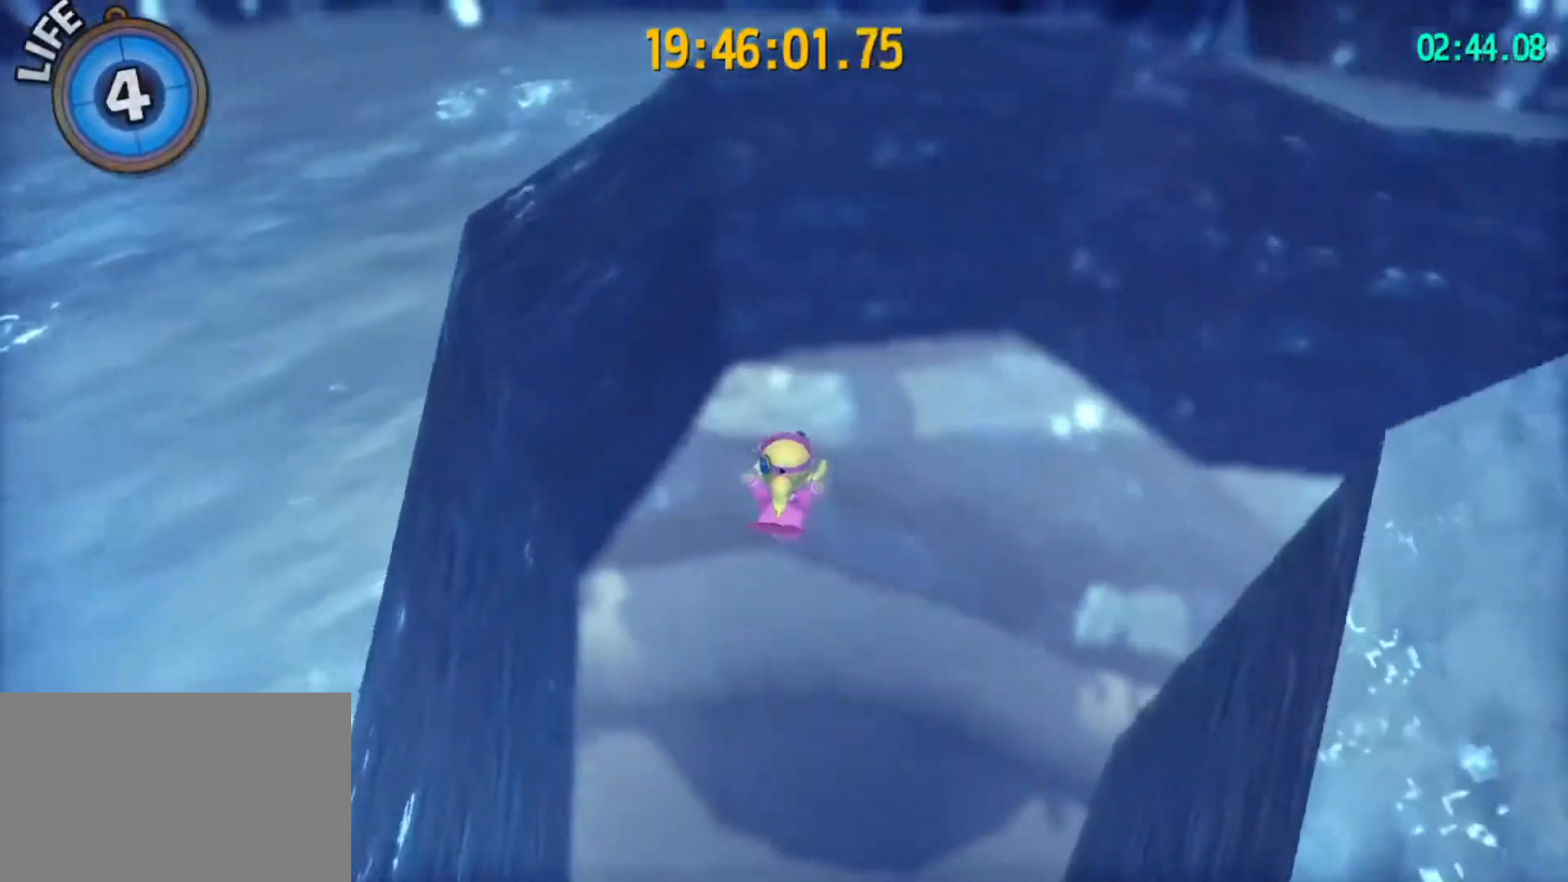
{"keys": [], "mouse": [], "mouse_move": "up", "events": []}
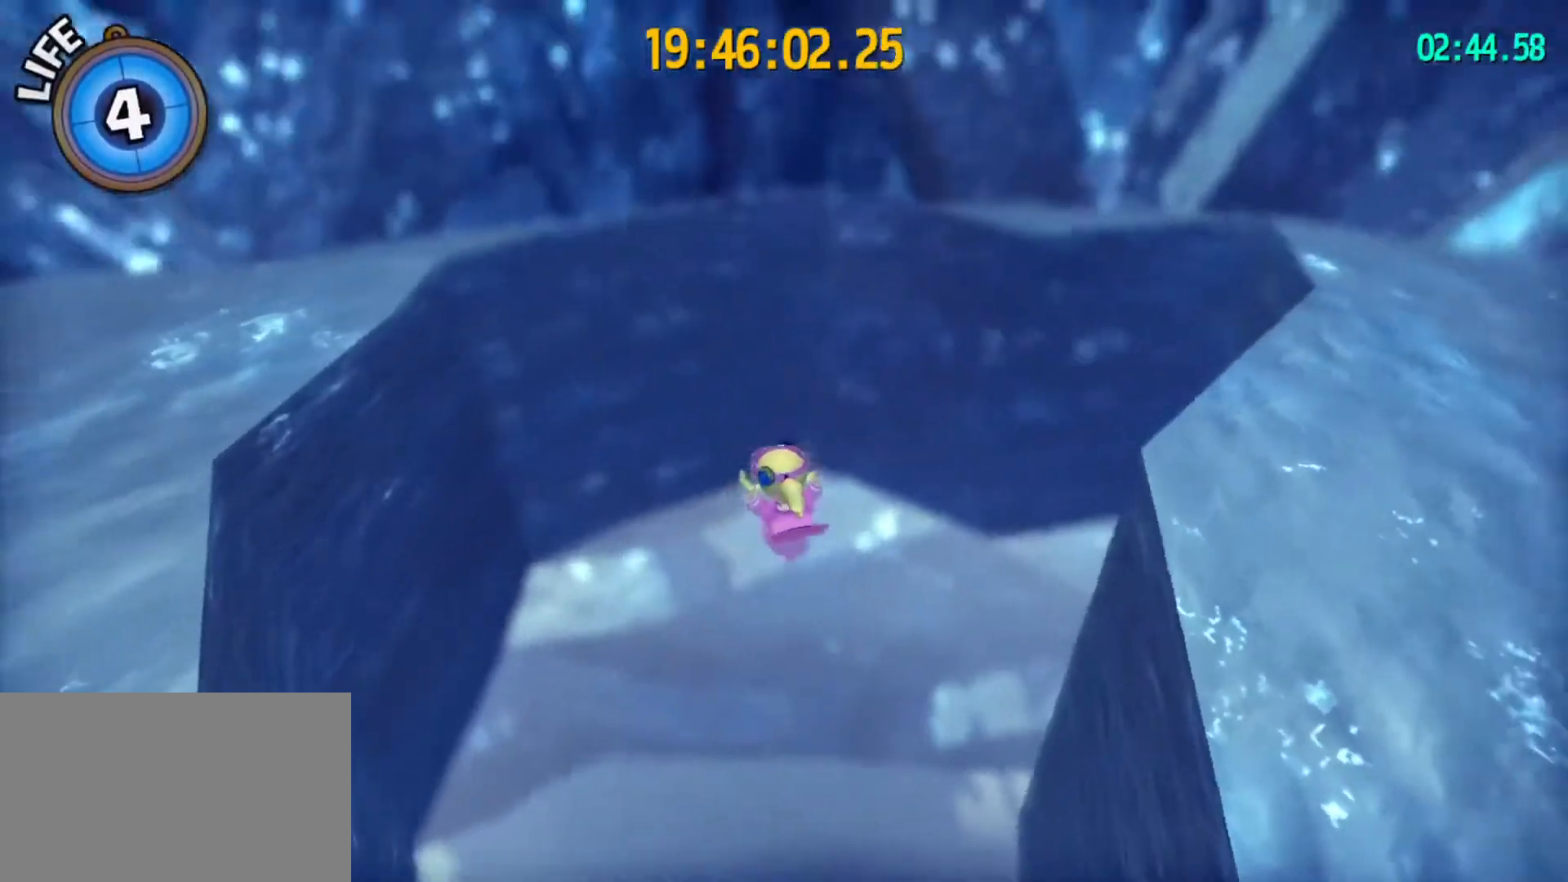
{"keys": [], "mouse": [], "mouse_move": "left", "events": []}
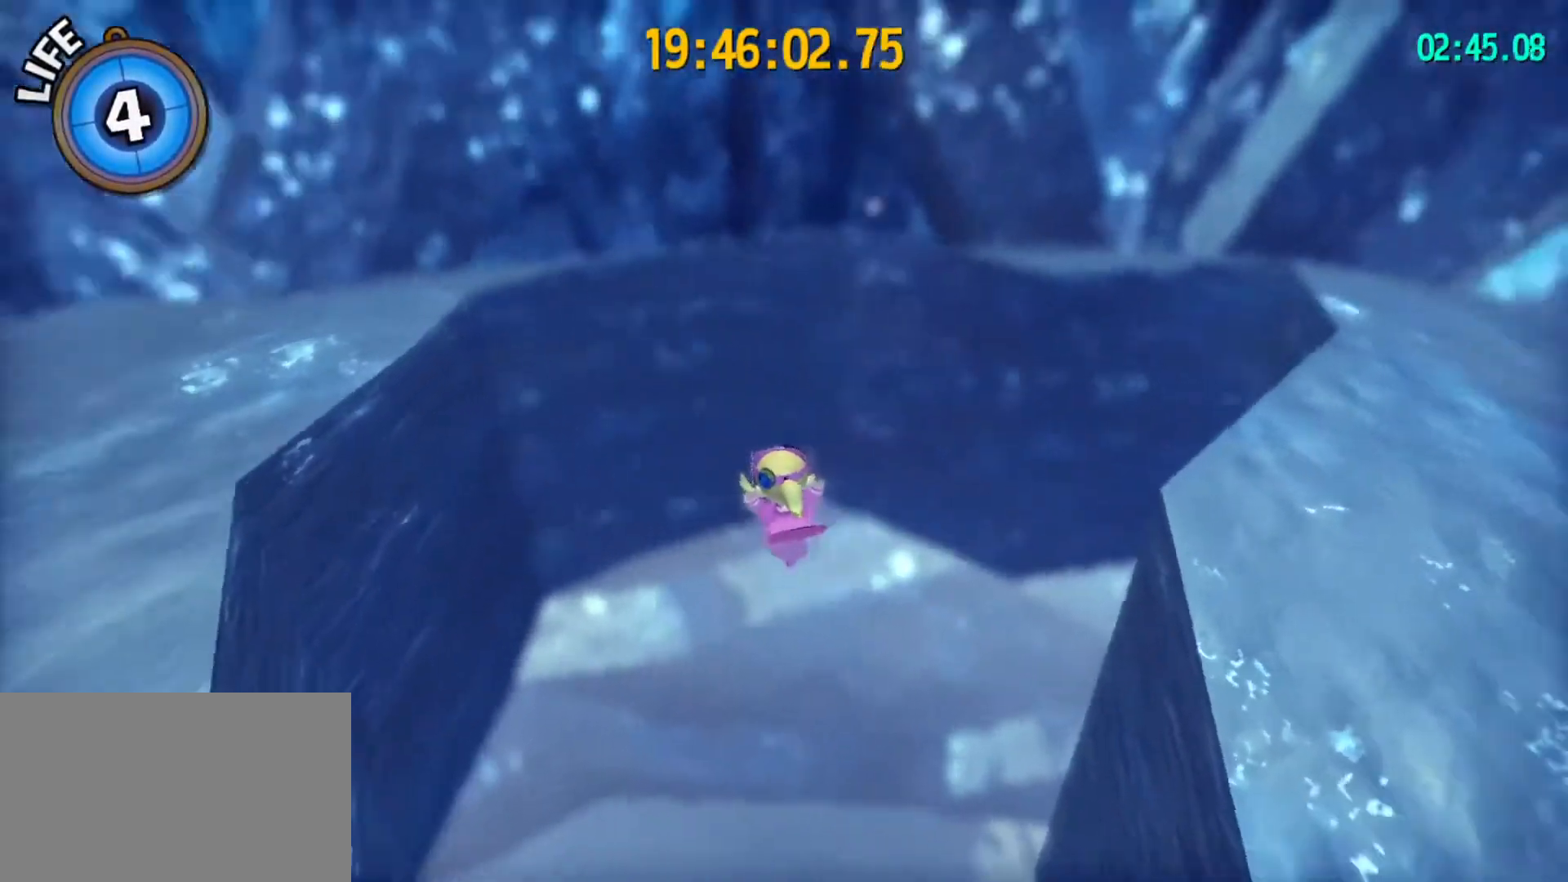
{"keys": [], "mouse": [], "mouse_move": "still", "events": []}
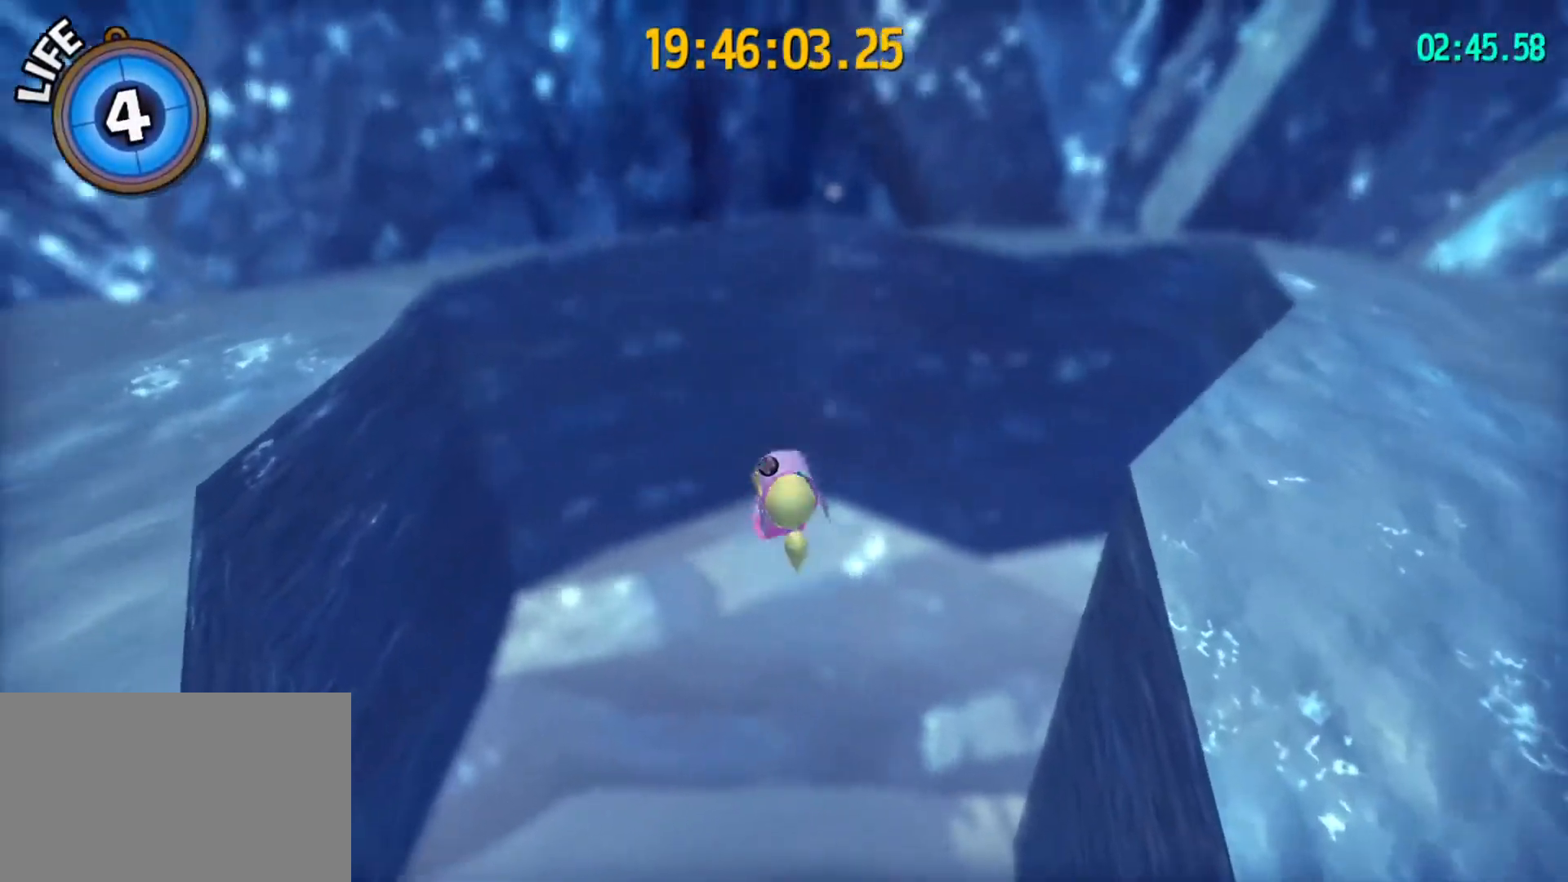
{"keys": [], "mouse": [], "mouse_move": "right", "events": []}